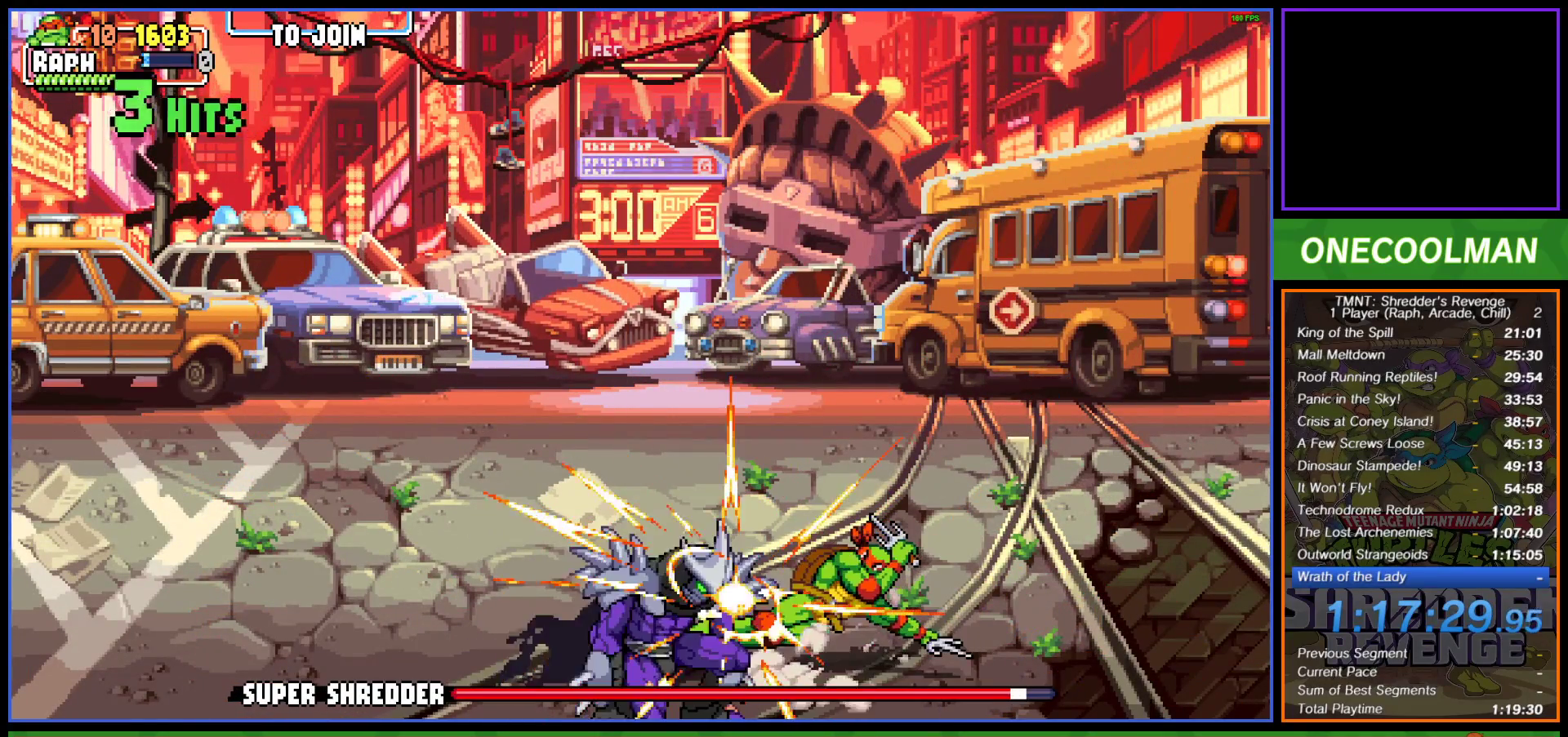
Gameplay with a controller (PlayStation layout); each line is a JSON object with the inputs held at the frame after it. "events" lists button and stick changes between this image and that frame as [ms after this image, input, new state], when the widget could be followed in between. Not read: right_stick.
{"buttons": [], "left_stick": "center", "events": [[33, "SQUARE", "up"], [100, "SQUARE", "down"], [133, "DPAD_LEFT", "up"], [200, "SQUARE", "up"], [250, "SQUARE", "down"], [333, "SQUARE", "up"], [400, "SQUARE", "down"], [467, "SQUARE", "up"]]}
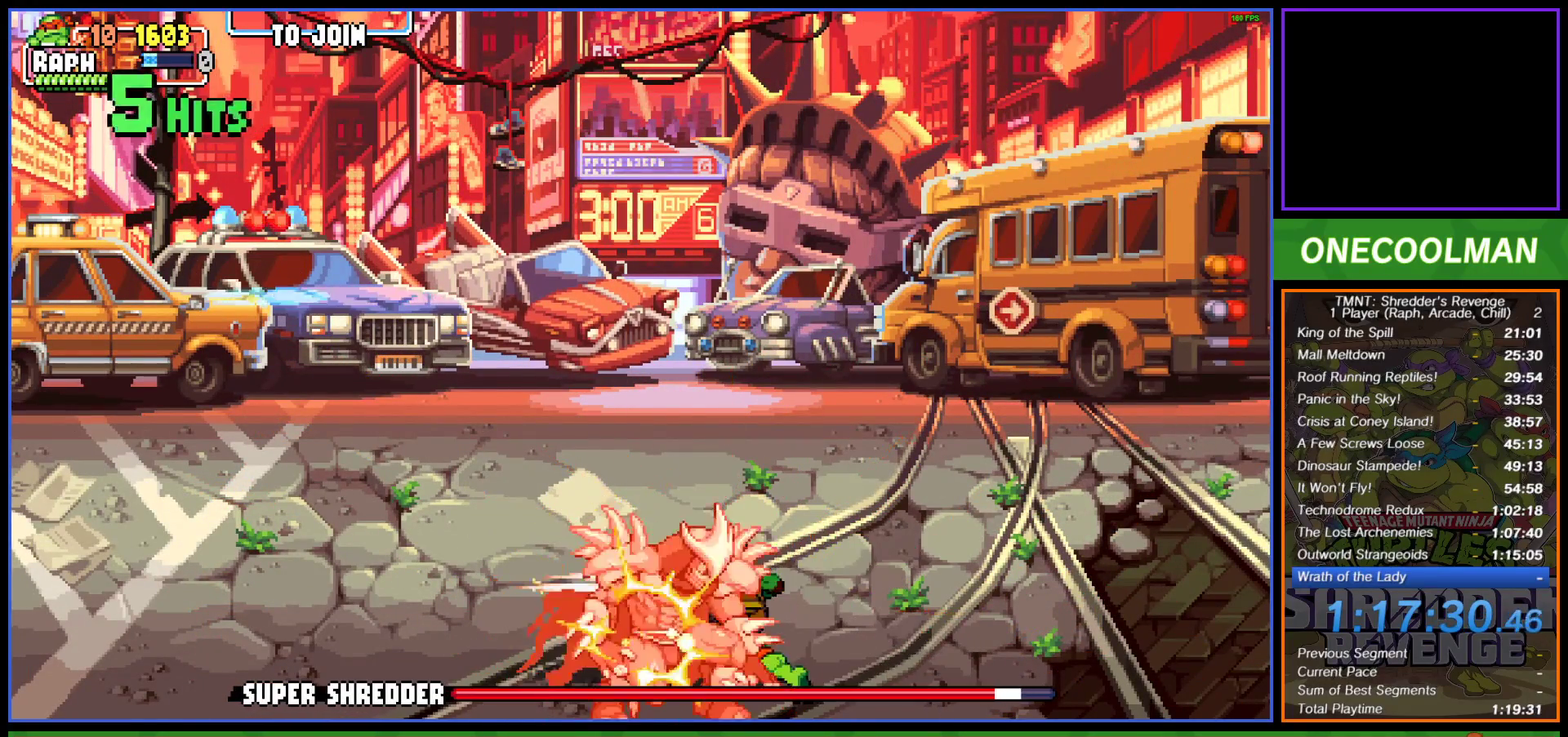
{"buttons": [], "left_stick": "center", "events": [[33, "SQUARE", "down"], [117, "SQUARE", "up"], [250, "CIRCLE", "down"], [350, "CIRCLE", "up"], [400, "SQUARE", "down"], [483, "SQUARE", "up"]]}
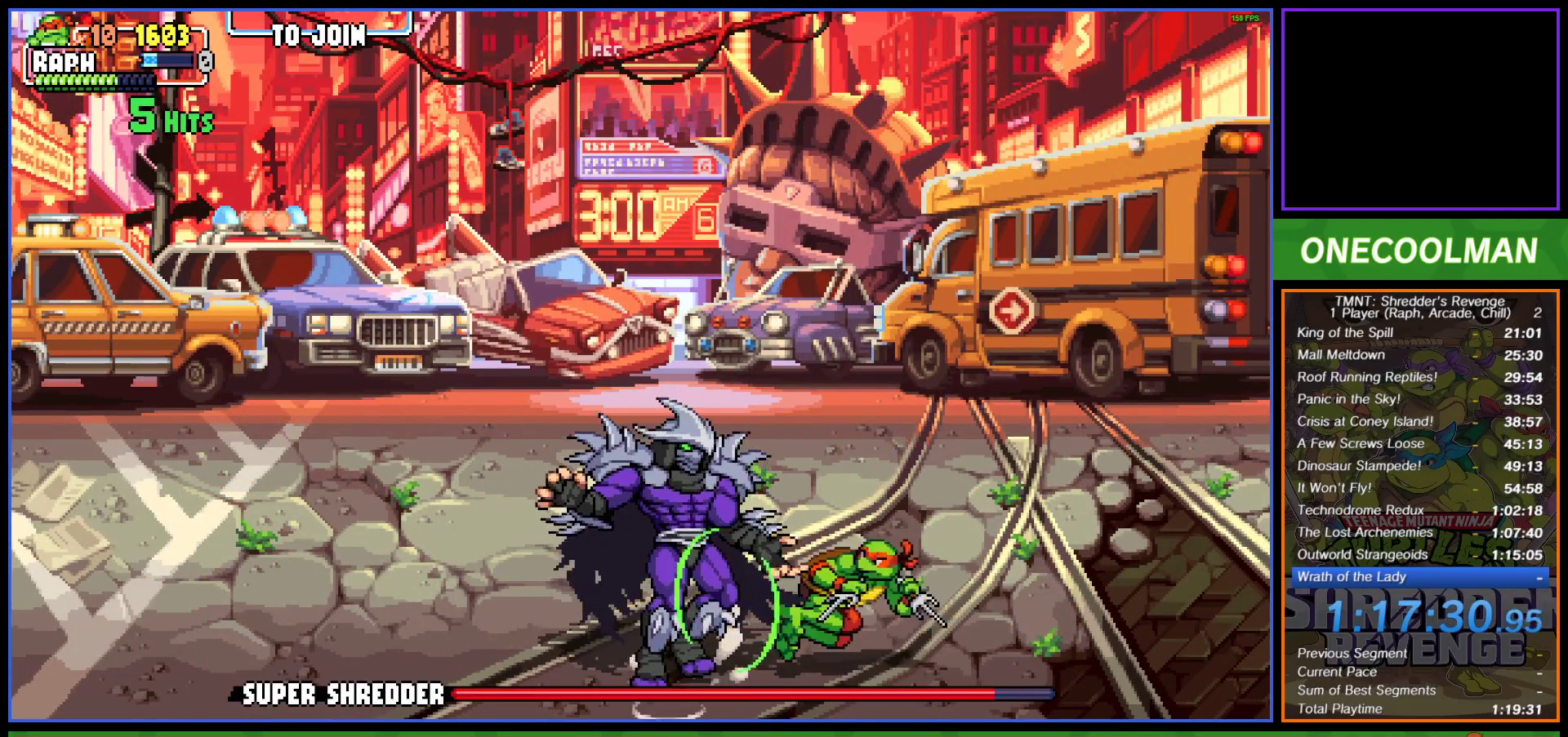
{"buttons": [], "left_stick": "center", "events": [[33, "SQUARE", "down"], [100, "SQUARE", "up"], [250, "SQUARE", "down"], [317, "SQUARE", "up"], [383, "SQUARE", "down"], [467, "SQUARE", "up"]]}
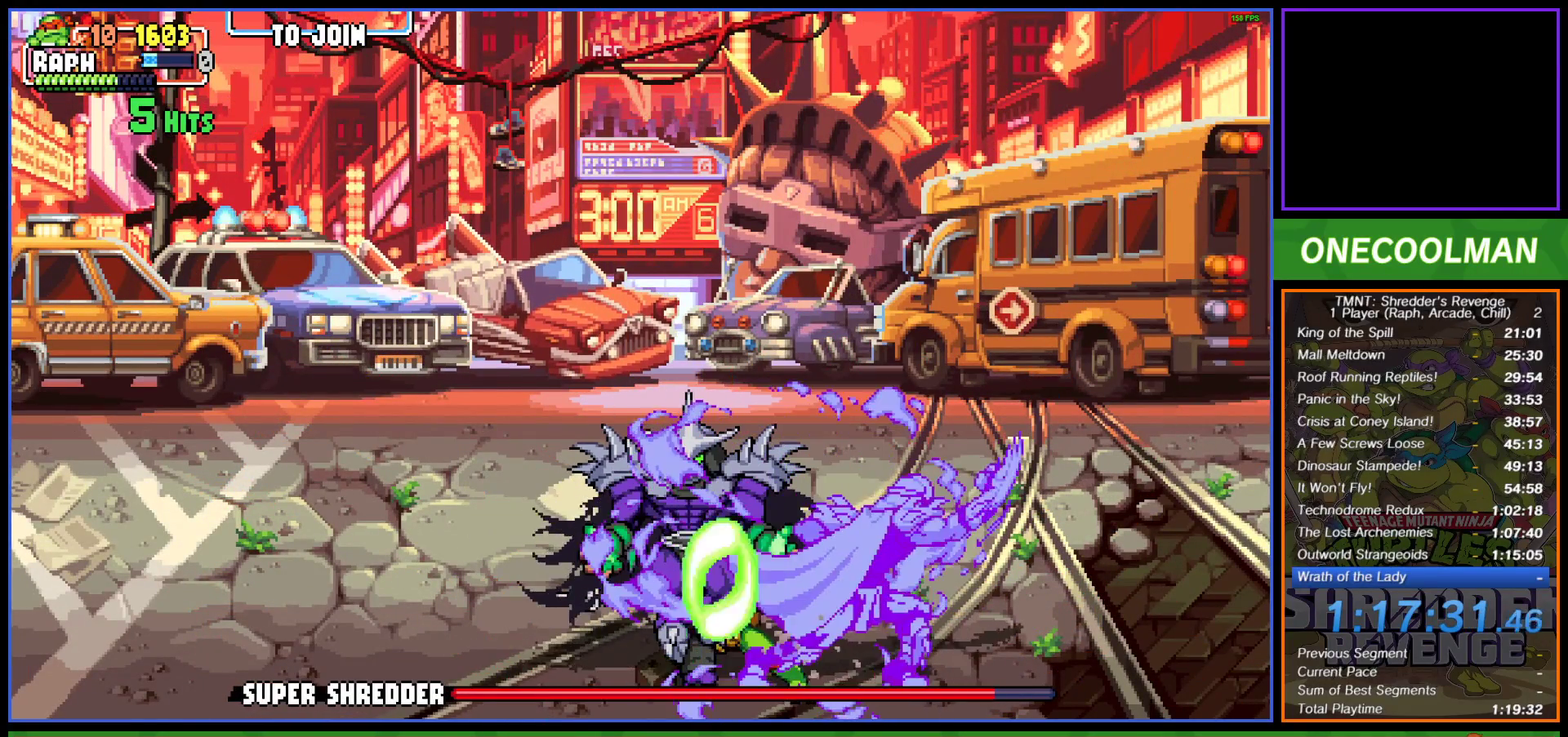
{"buttons": [], "left_stick": "center", "events": [[33, "DPAD_RIGHT", "down"], [50, "CIRCLE", "down"], [150, "CIRCLE", "up"], [217, "CIRCLE", "down"], [300, "CIRCLE", "up"], [350, "CIRCLE", "down"], [433, "CIRCLE", "up"], [467, "DPAD_RIGHT", "up"]]}
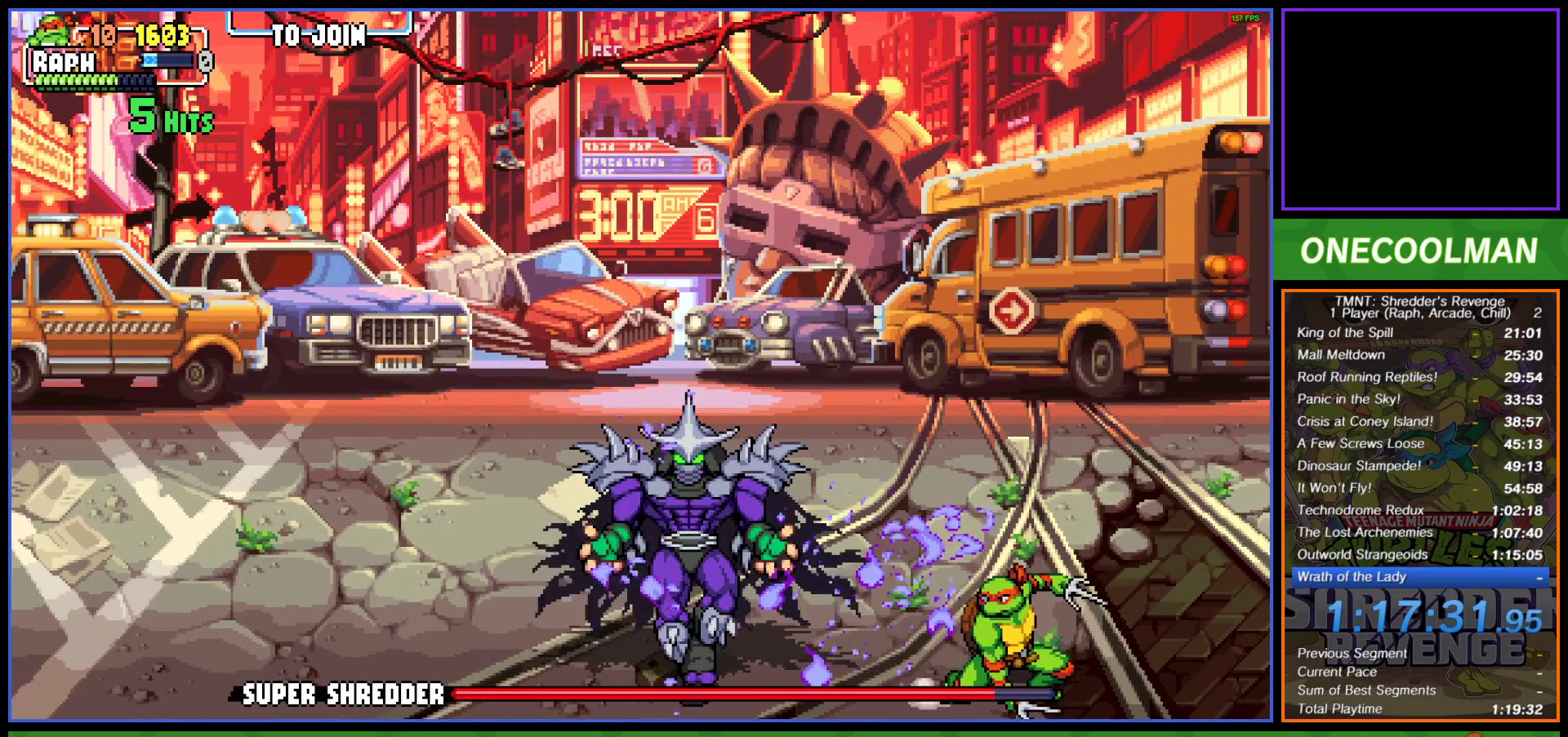
{"buttons": ["DPAD_UP"], "left_stick": "center", "events": [[267, "DPAD_UP", "down"]]}
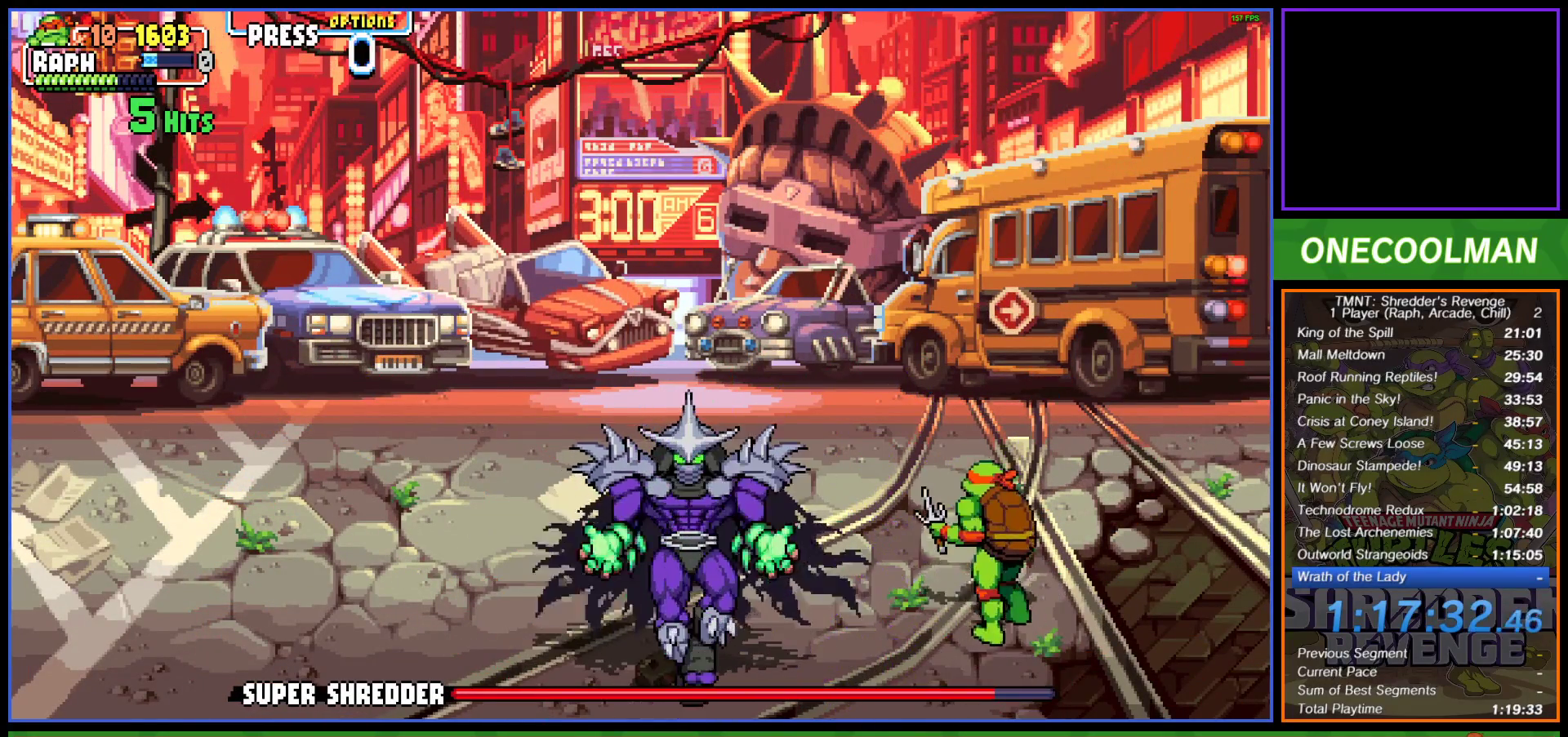
{"buttons": ["DPAD_UP"], "left_stick": "center", "events": []}
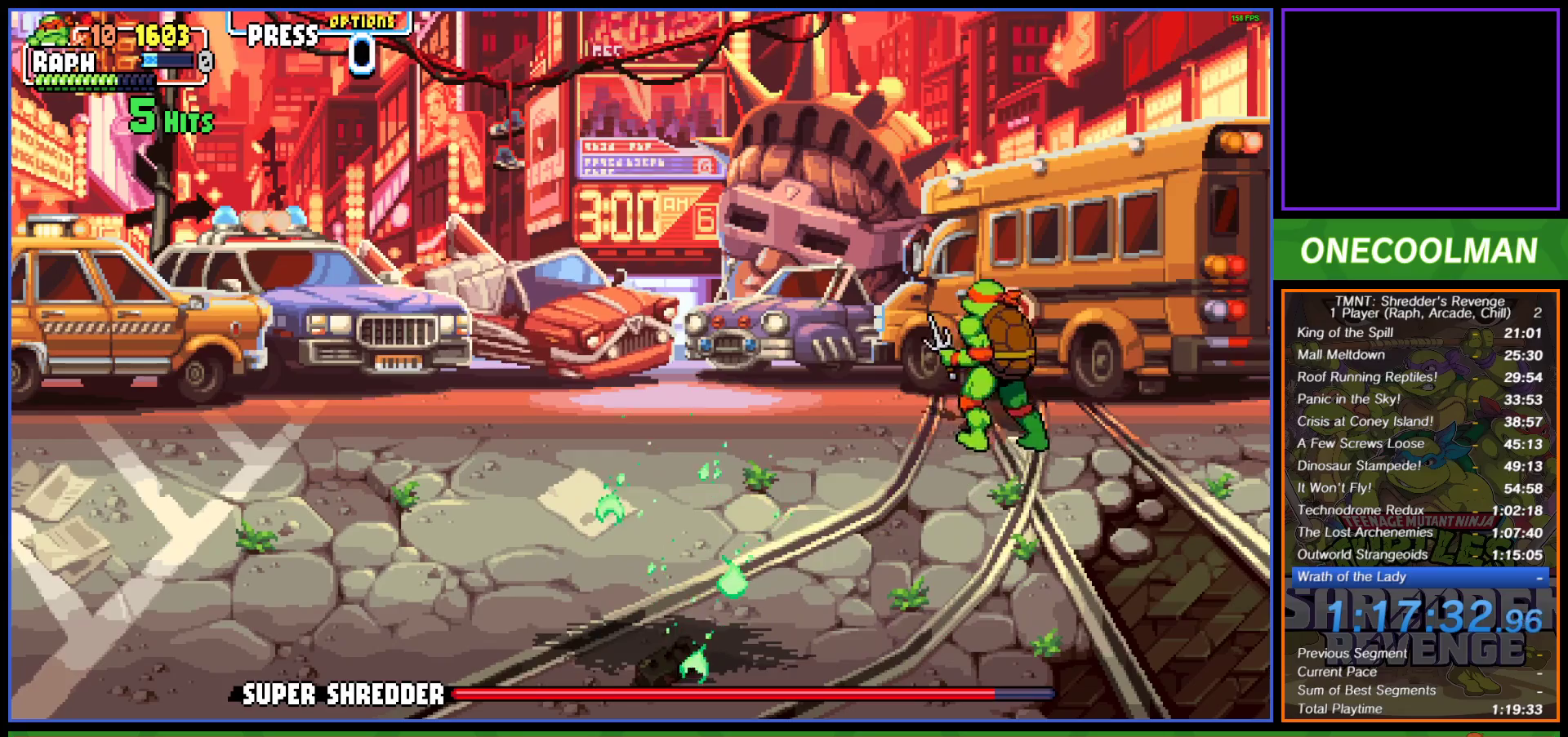
{"buttons": [], "left_stick": "center", "events": [[100, "R1", "down"], [167, "R1", "up"], [200, "DPAD_UP", "up"]]}
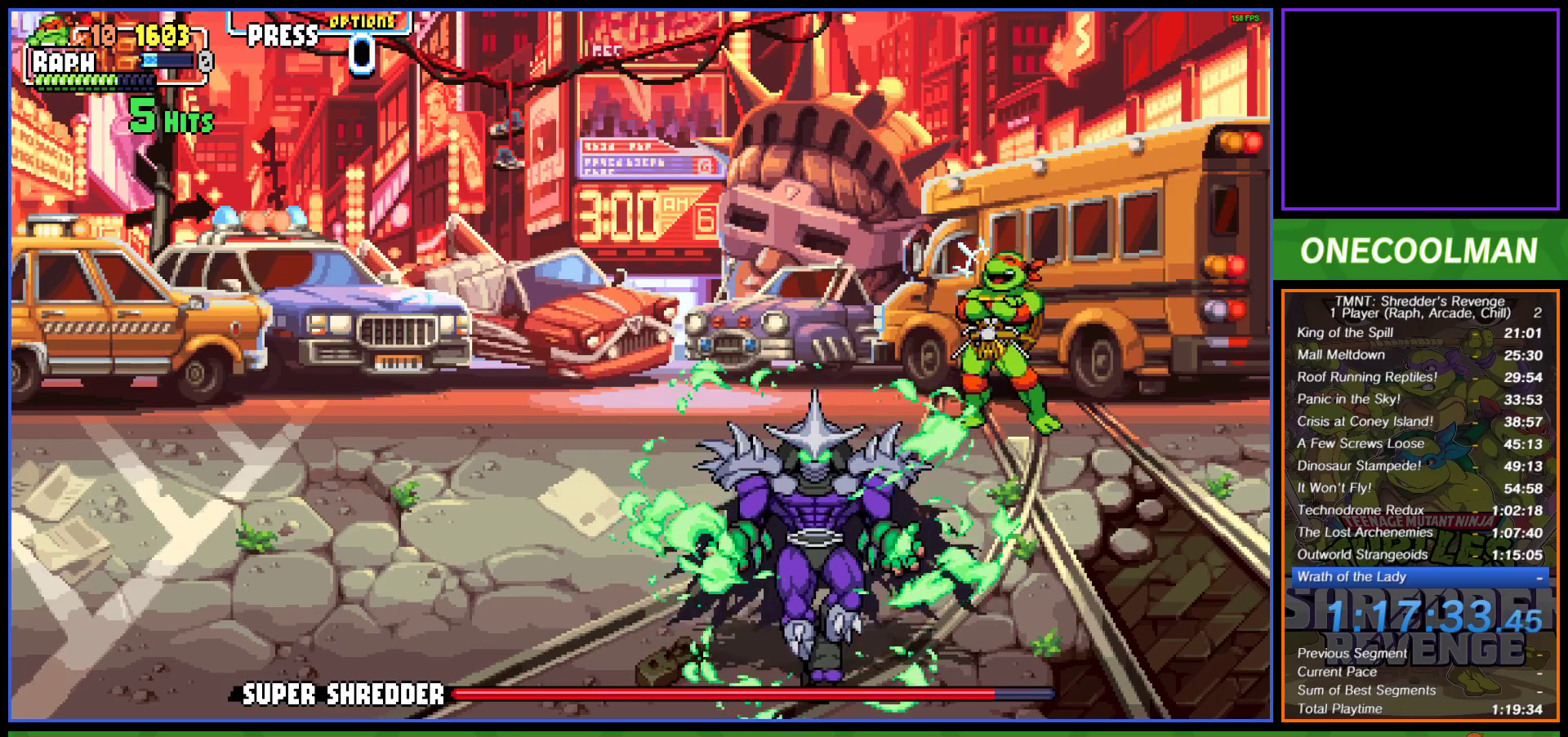
{"buttons": [], "left_stick": "center", "events": []}
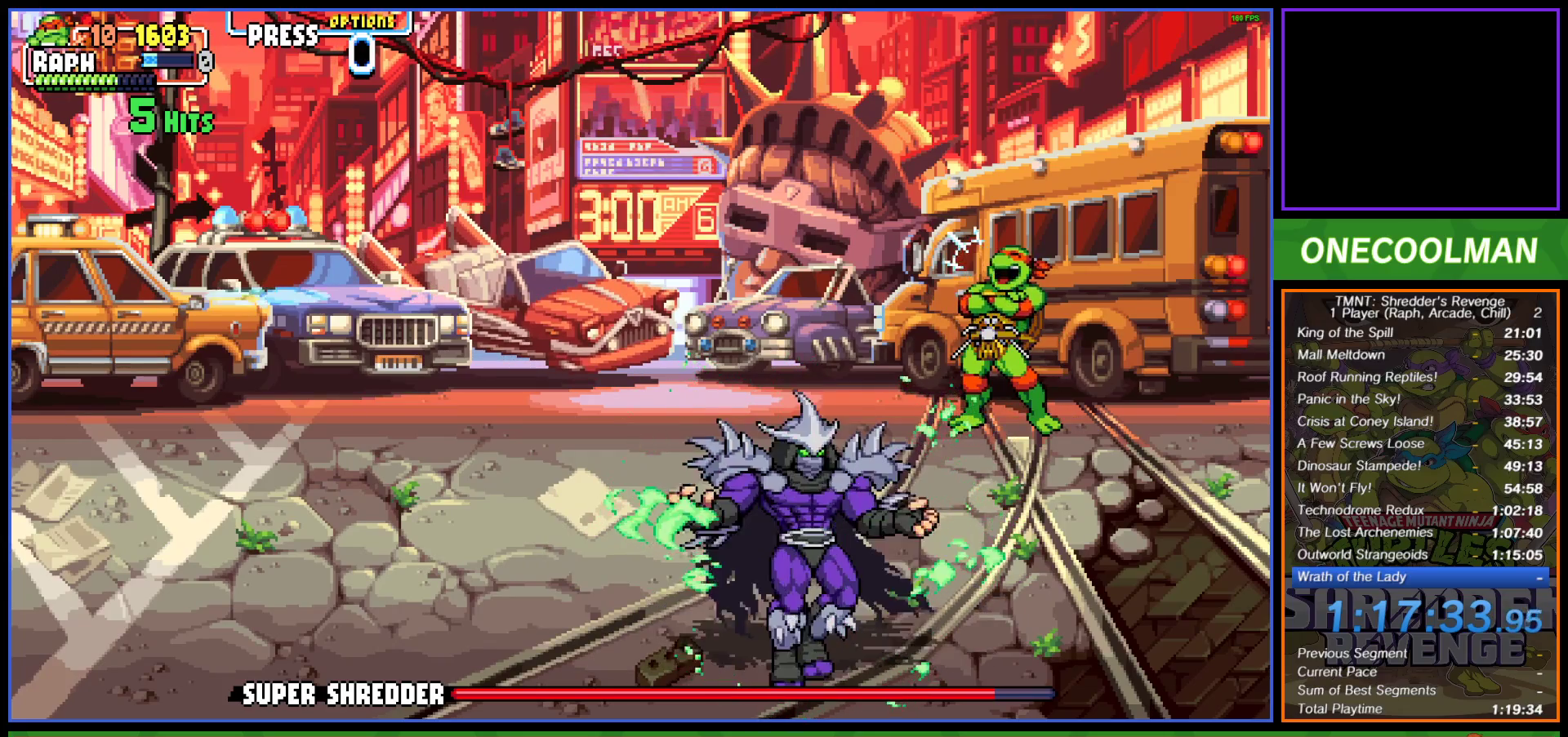
{"buttons": [], "left_stick": "center", "events": []}
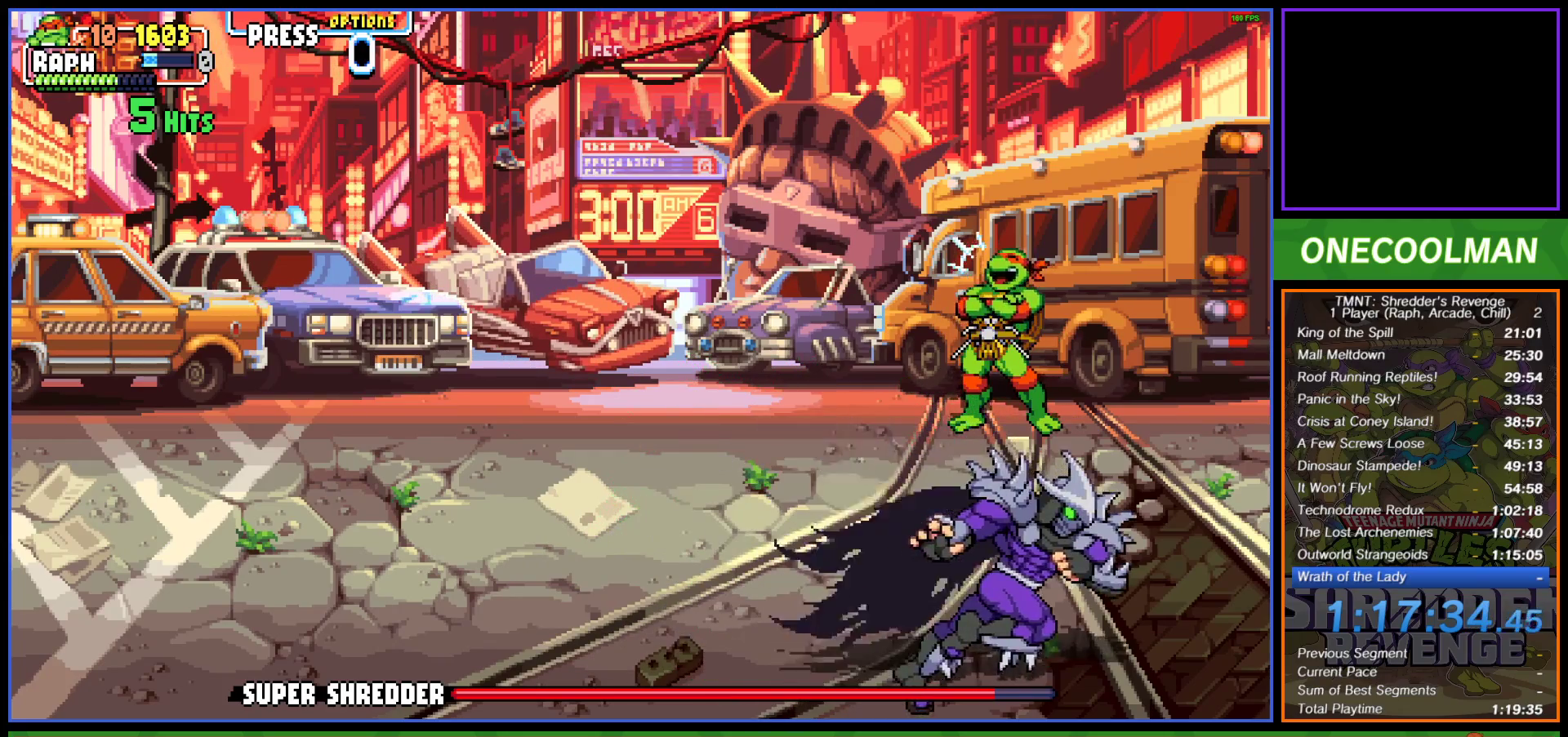
{"buttons": [], "left_stick": "center", "events": []}
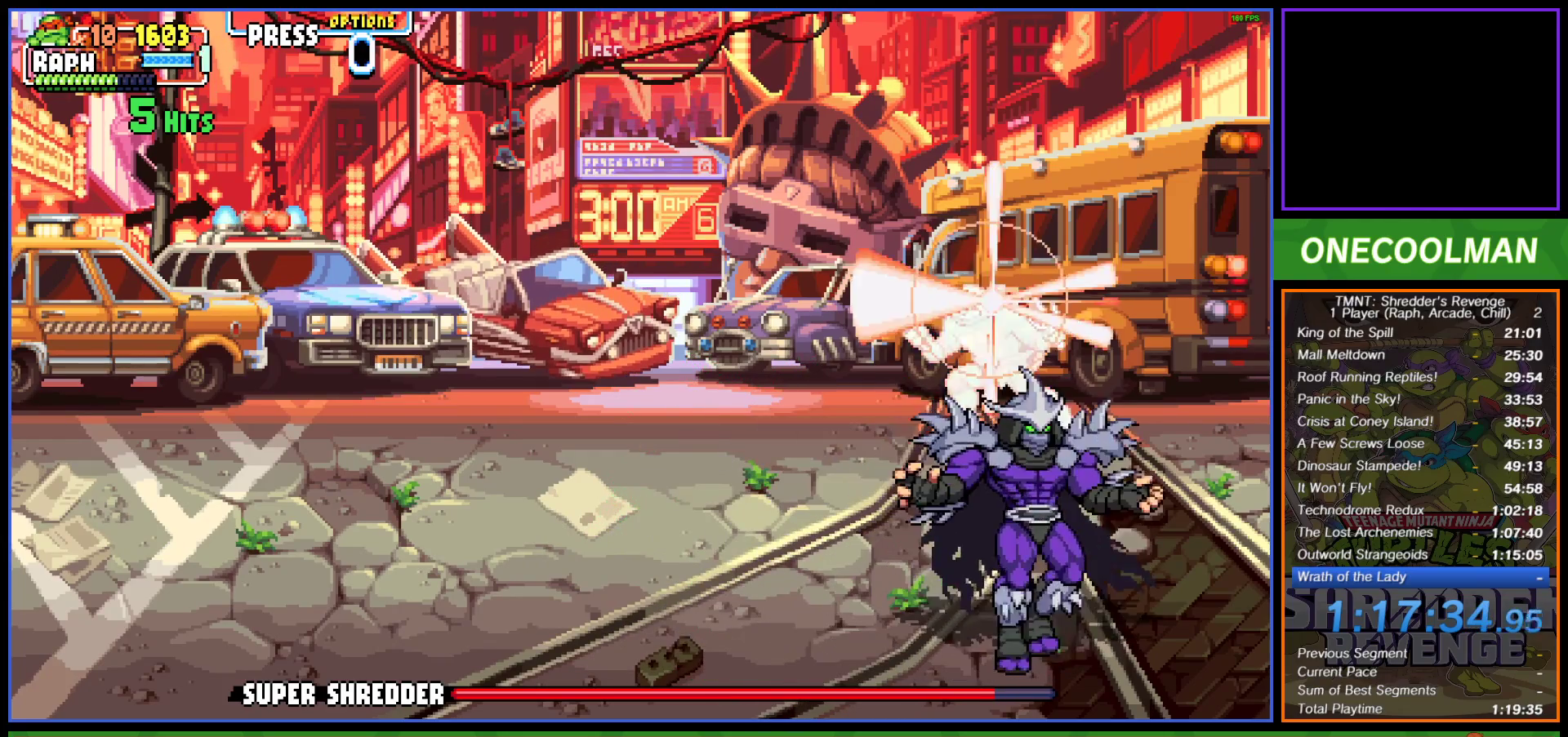
{"buttons": [], "left_stick": "center", "events": []}
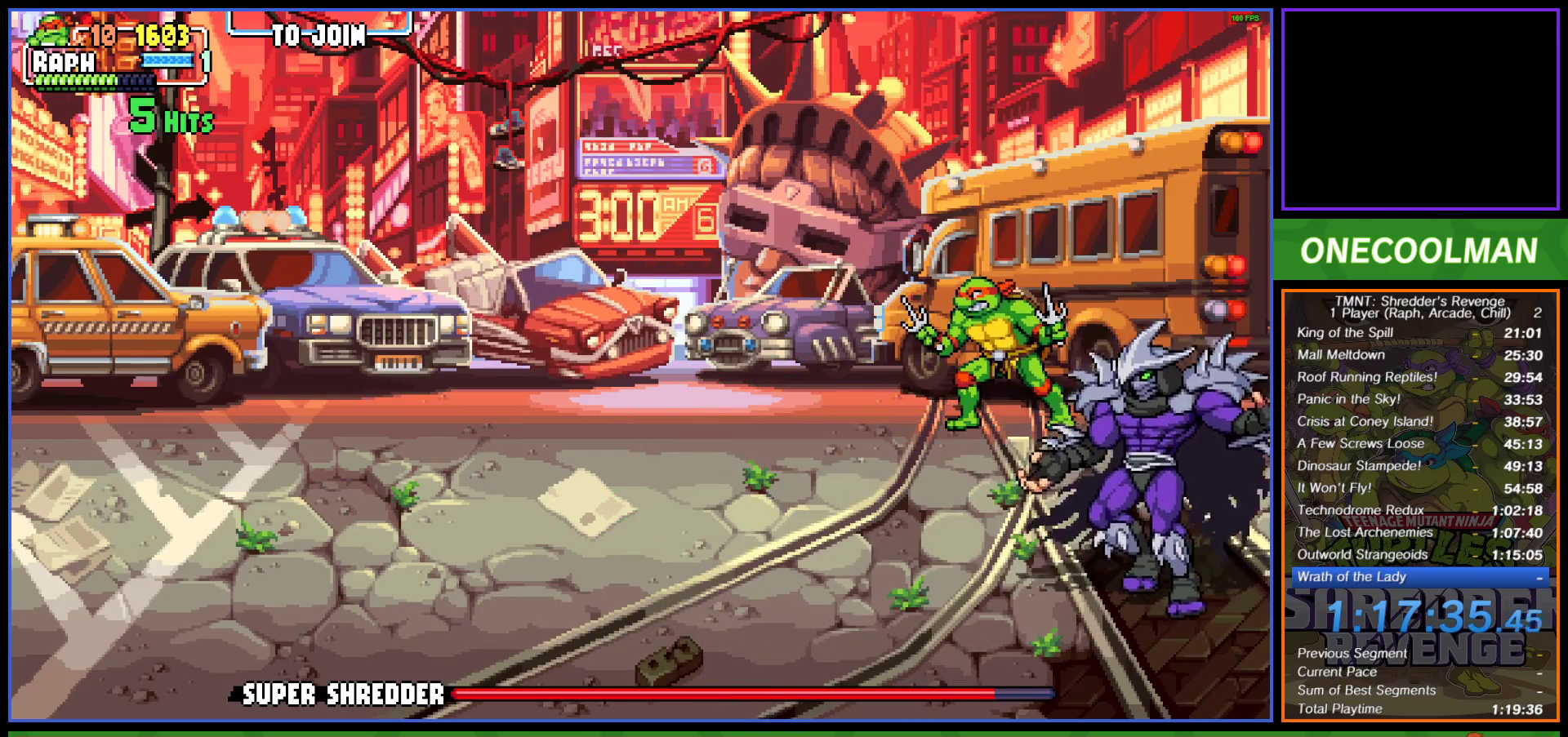
{"buttons": ["DPAD_LEFT"], "left_stick": "center", "events": [[350, "DPAD_LEFT", "down"], [350, "DPAD_UP", "down"], [433, "DPAD_UP", "up"]]}
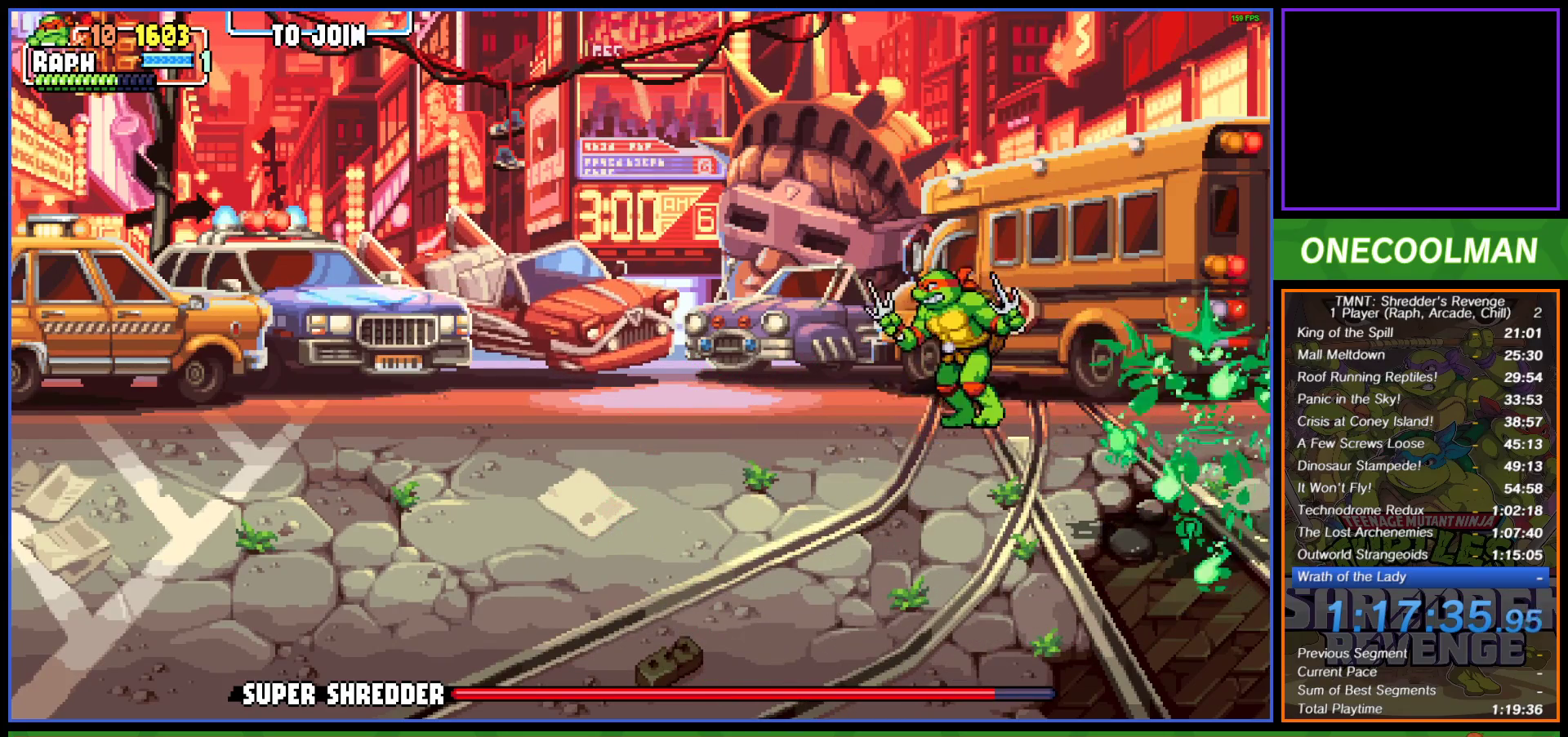
{"buttons": ["DPAD_UP", "DPAD_LEFT"], "left_stick": "center", "events": [[417, "DPAD_UP", "down"]]}
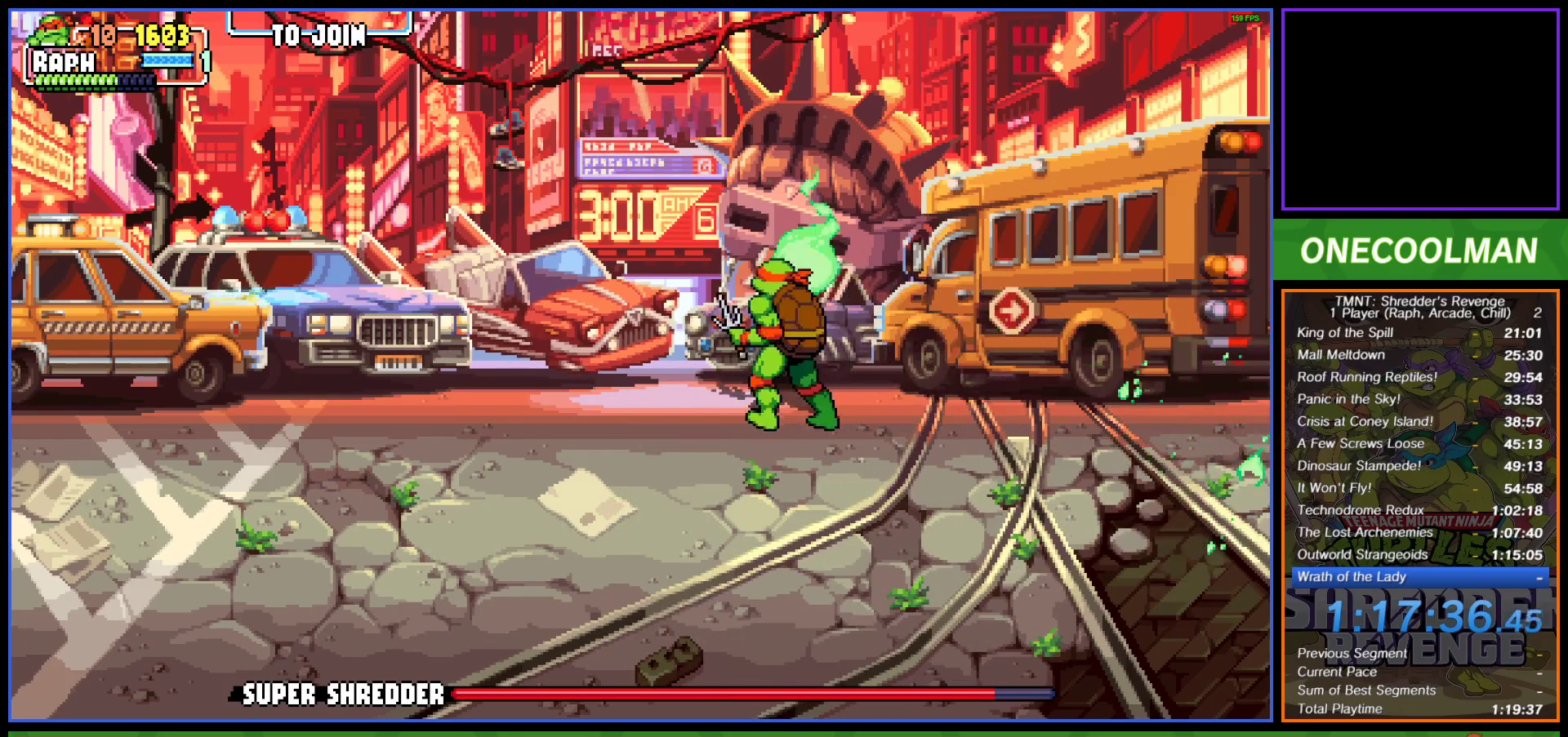
{"buttons": ["DPAD_UP", "DPAD_RIGHT"], "left_stick": "center", "events": [[17, "DPAD_LEFT", "up"], [100, "DPAD_RIGHT", "down"], [217, "DPAD_RIGHT", "up"], [400, "DPAD_RIGHT", "down"]]}
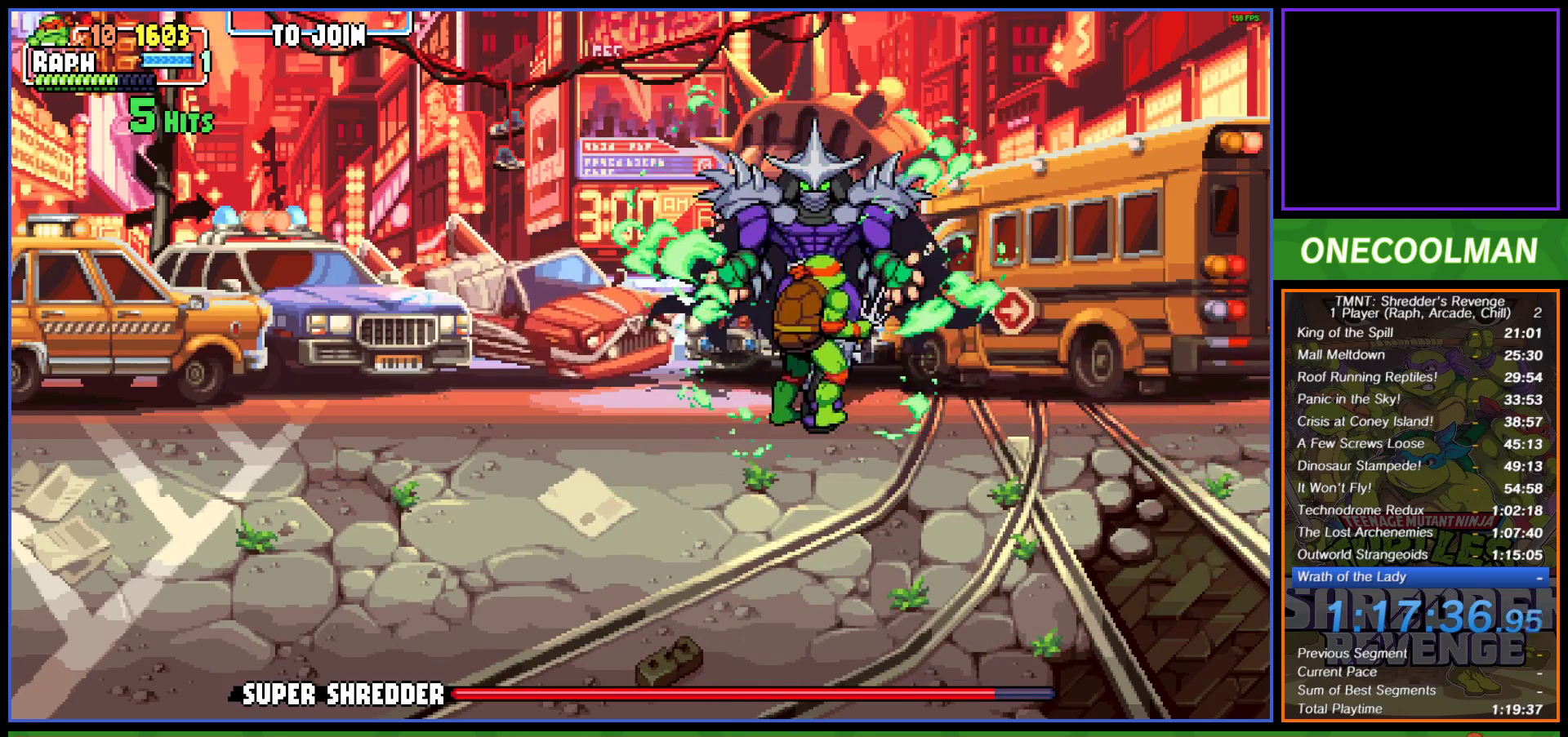
{"buttons": [], "left_stick": "center", "events": [[17, "CIRCLE", "down"], [100, "CIRCLE", "up"], [183, "DPAD_UP", "up"], [350, "DPAD_RIGHT", "up"]]}
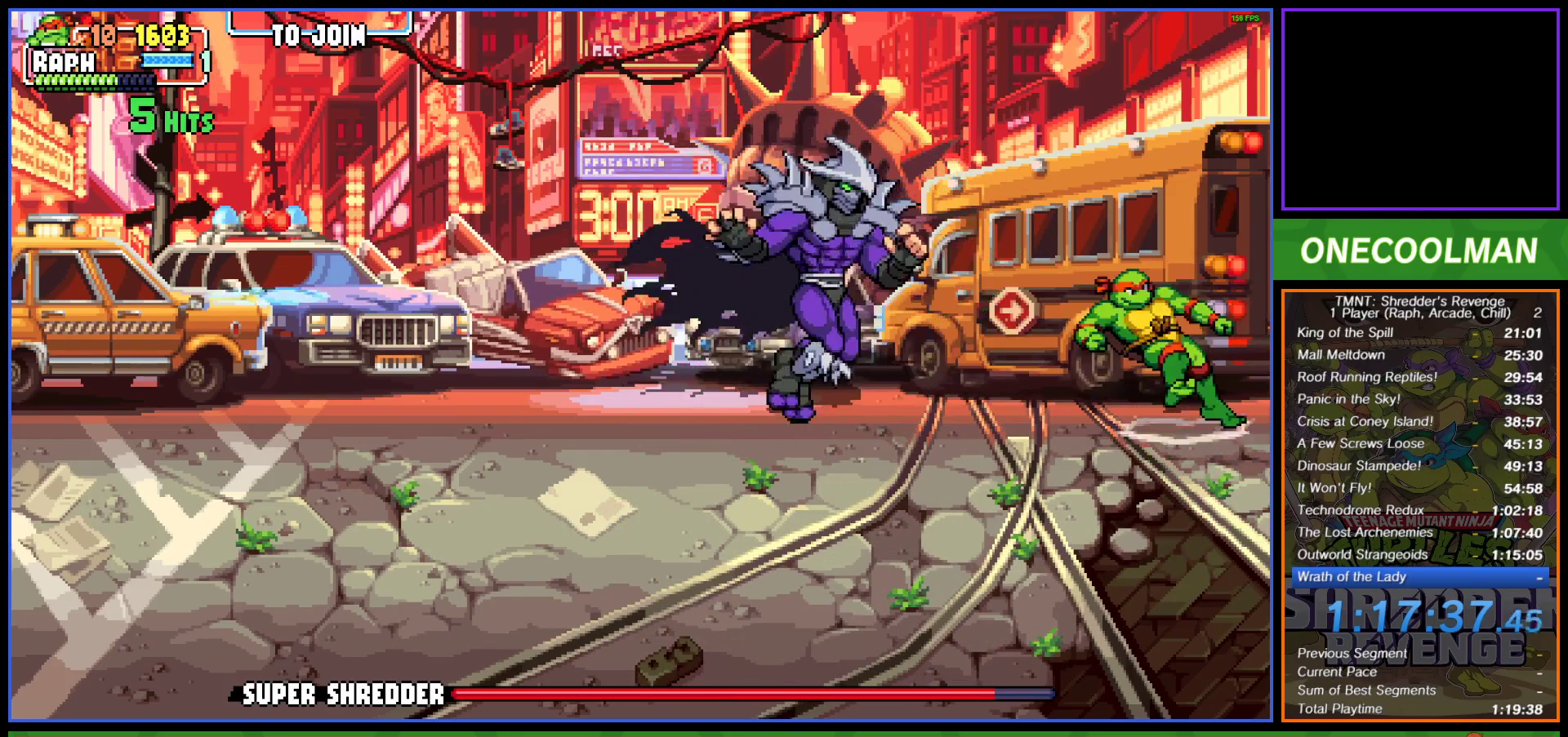
{"buttons": ["DPAD_DOWN"], "left_stick": "center", "events": [[133, "DPAD_DOWN", "down"]]}
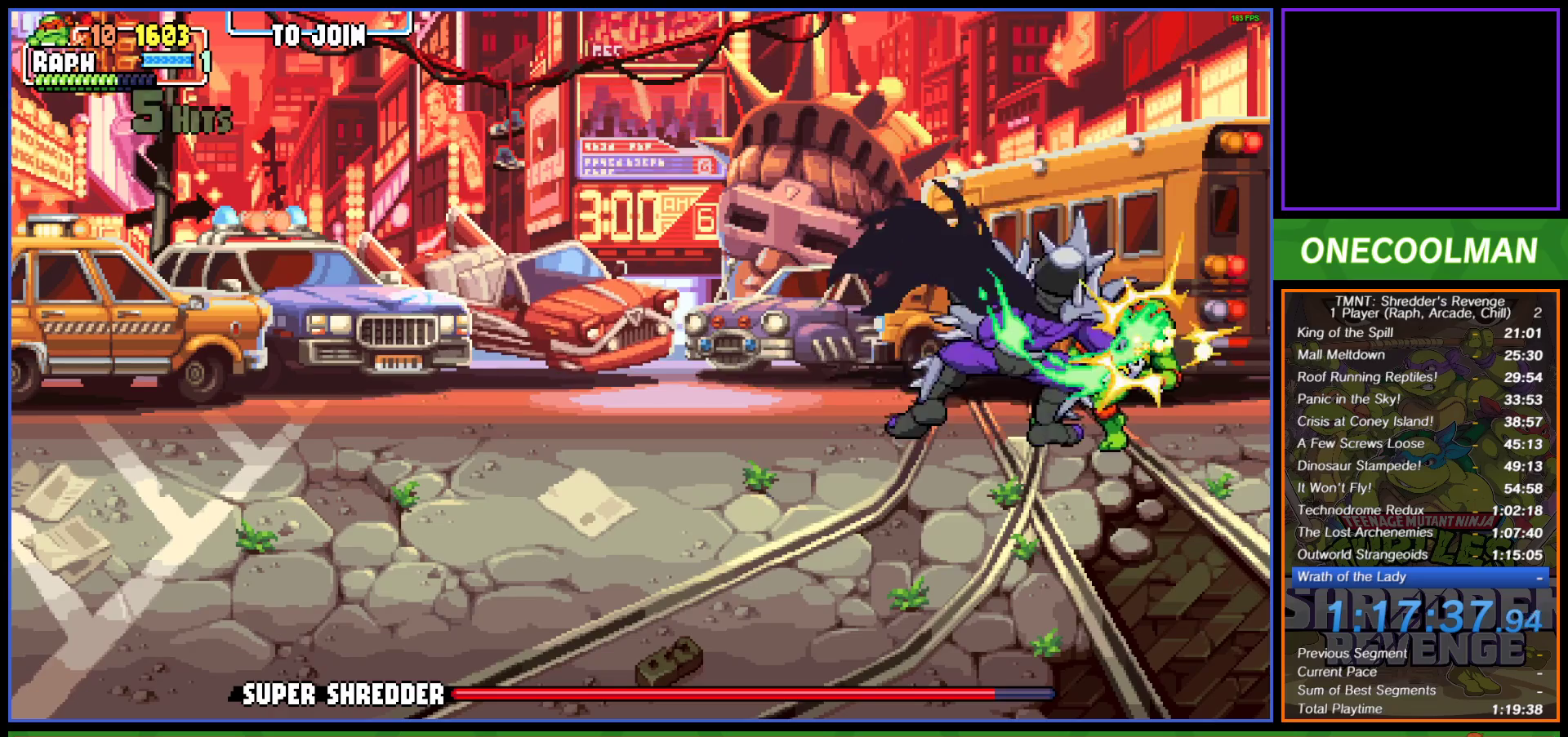
{"buttons": ["CIRCLE", "DPAD_DOWN", "DPAD_LEFT"], "left_stick": "center", "events": [[317, "CIRCLE", "down"], [350, "DPAD_LEFT", "down"], [417, "CIRCLE", "up"], [467, "CIRCLE", "down"]]}
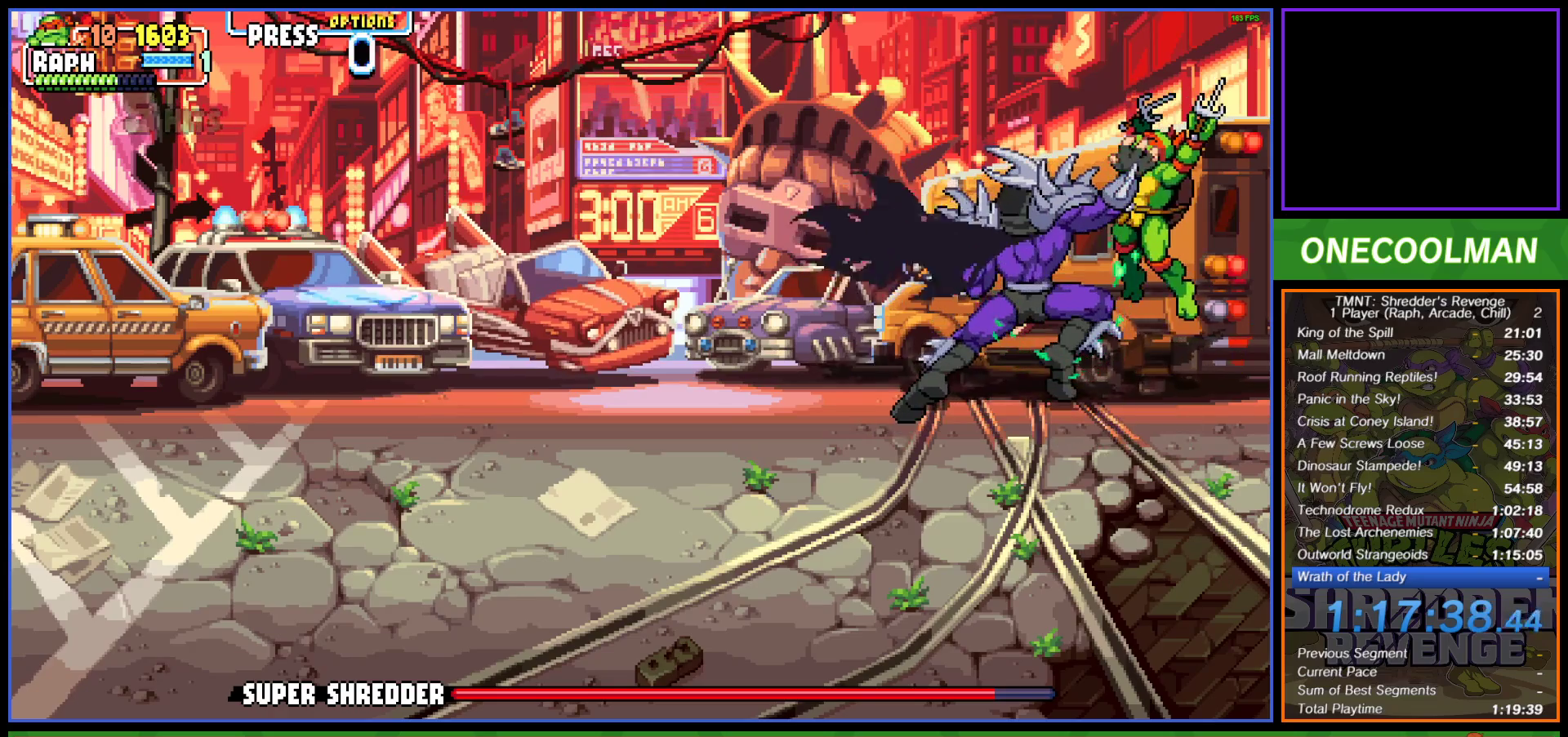
{"buttons": ["CROSS", "SQUARE", "DPAD_DOWN", "DPAD_LEFT"], "left_stick": "center", "events": [[200, "CIRCLE", "up"], [250, "SQUARE", "down"], [267, "CROSS", "down"], [300, "CIRCLE", "down"], [300, "TRIANGLE", "down"], [317, "CROSS", "up"], [317, "SQUARE", "up"], [350, "TRIANGLE", "up"], [417, "CIRCLE", "up"], [467, "DPAD_DOWN", "up"], [483, "CROSS", "down"], [483, "SQUARE", "down"], [500, "DPAD_DOWN", "down"]]}
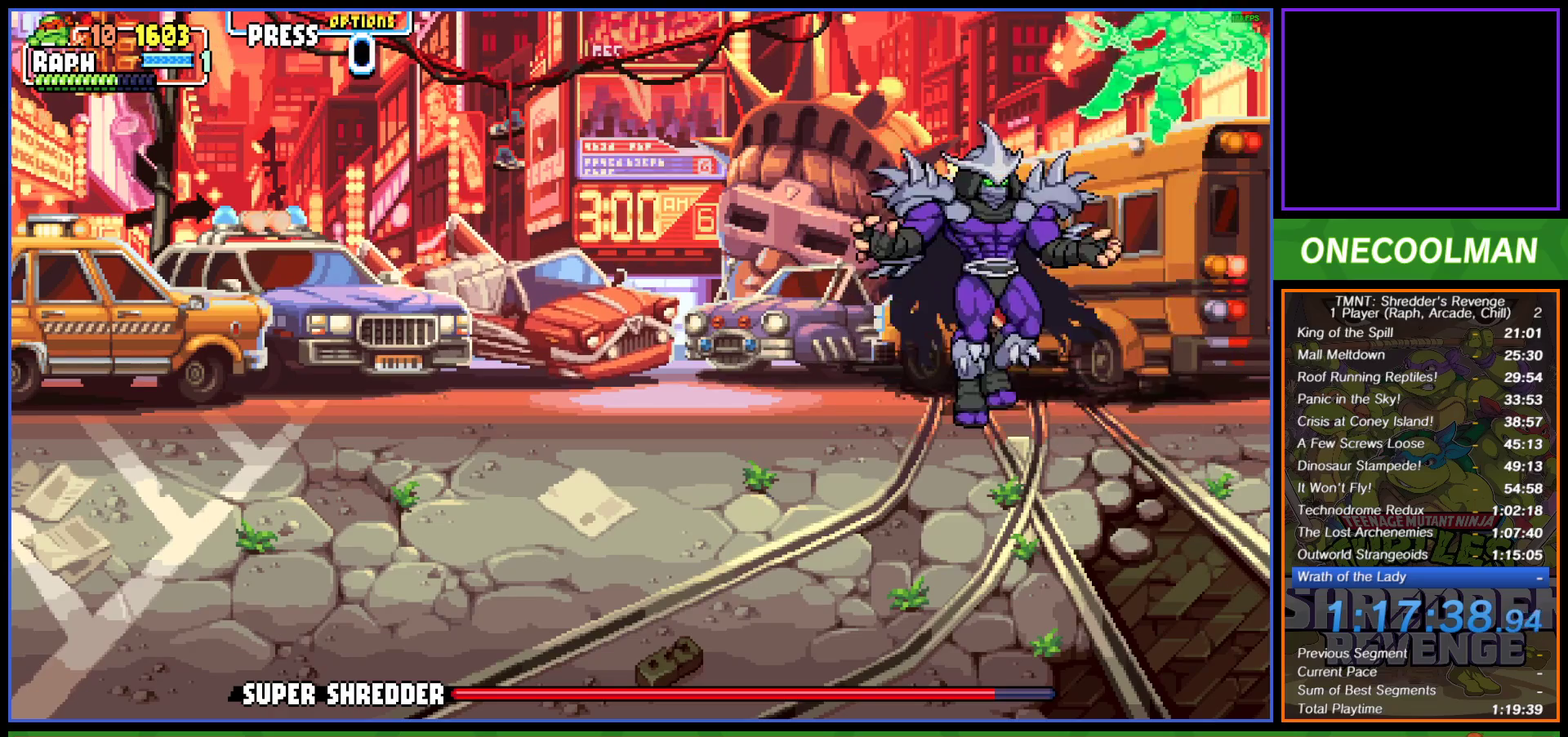
{"buttons": ["CROSS", "SQUARE", "DPAD_LEFT"], "left_stick": "center", "events": [[33, "CIRCLE", "down"], [50, "SQUARE", "up"], [67, "CROSS", "up"], [100, "CIRCLE", "up"], [183, "CIRCLE", "down"], [267, "CIRCLE", "up"], [300, "CIRCLE", "down"], [333, "CROSS", "down"], [383, "CIRCLE", "up"], [400, "CROSS", "up"], [433, "DPAD_DOWN", "up"], [450, "CROSS", "down"], [483, "SQUARE", "down"]]}
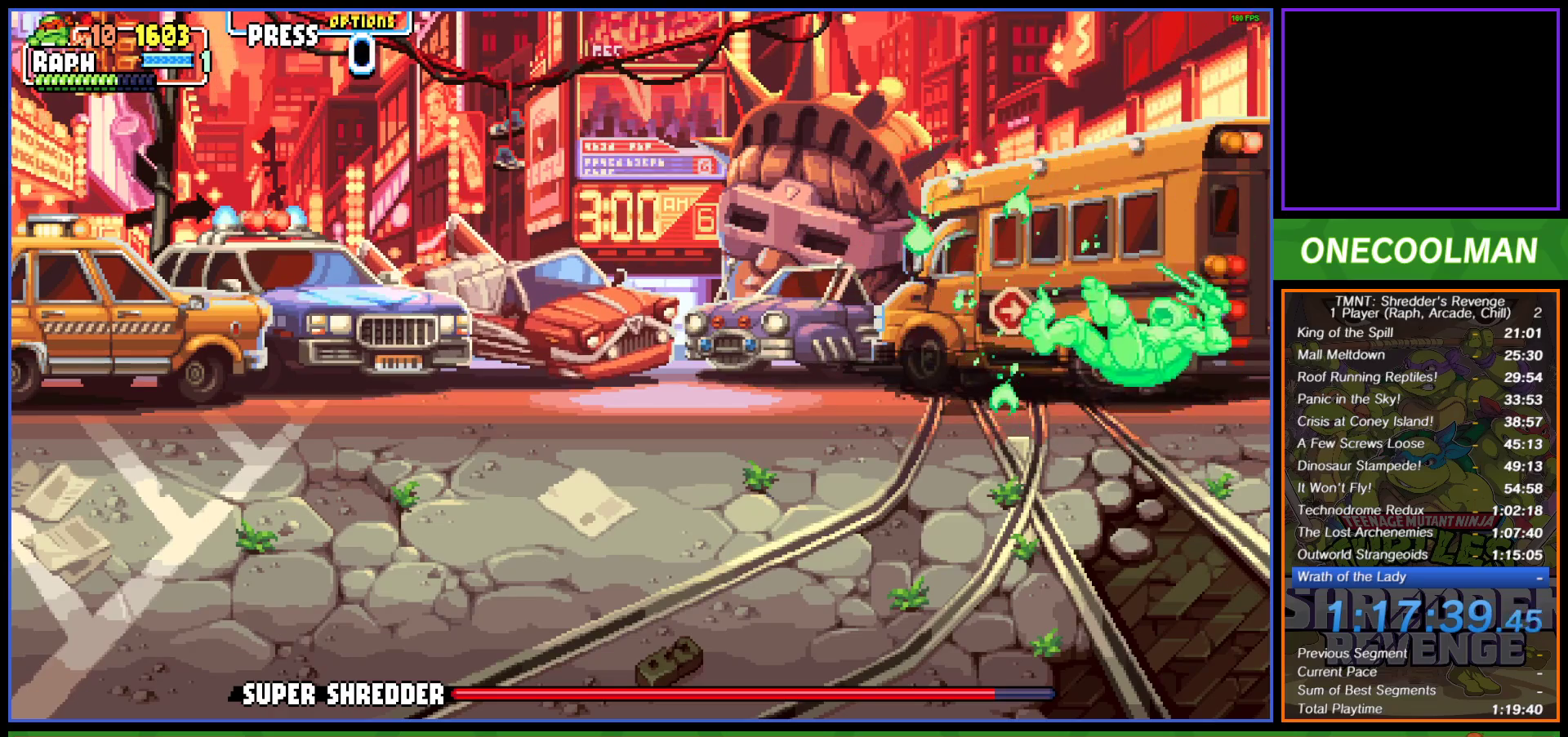
{"buttons": ["DPAD_LEFT"], "left_stick": "center", "events": [[33, "SQUARE", "up"], [67, "CROSS", "up"], [233, "CIRCLE", "down"], [350, "CIRCLE", "up"]]}
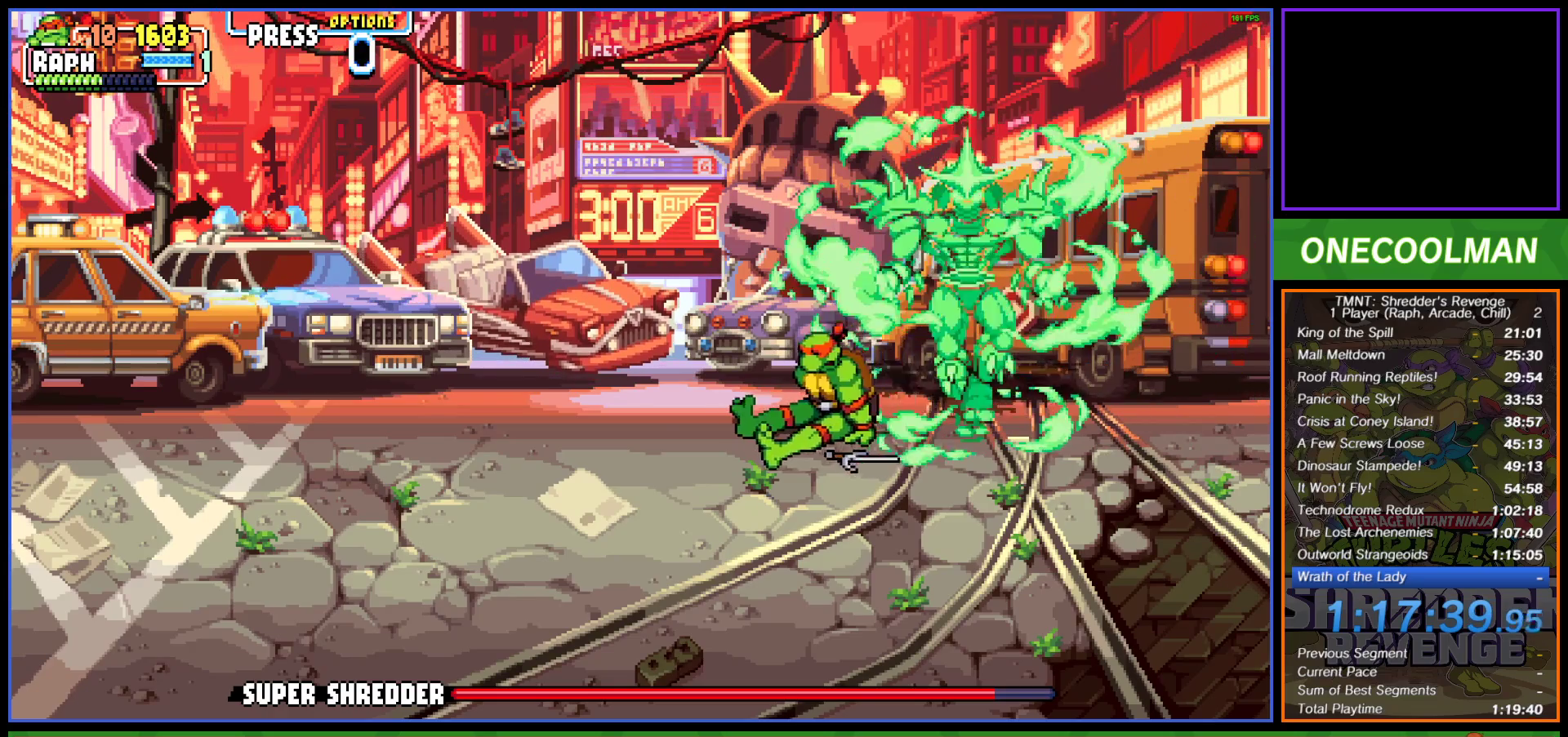
{"buttons": [], "left_stick": "center", "events": [[83, "CIRCLE", "down"], [167, "CIRCLE", "up"], [483, "DPAD_LEFT", "up"]]}
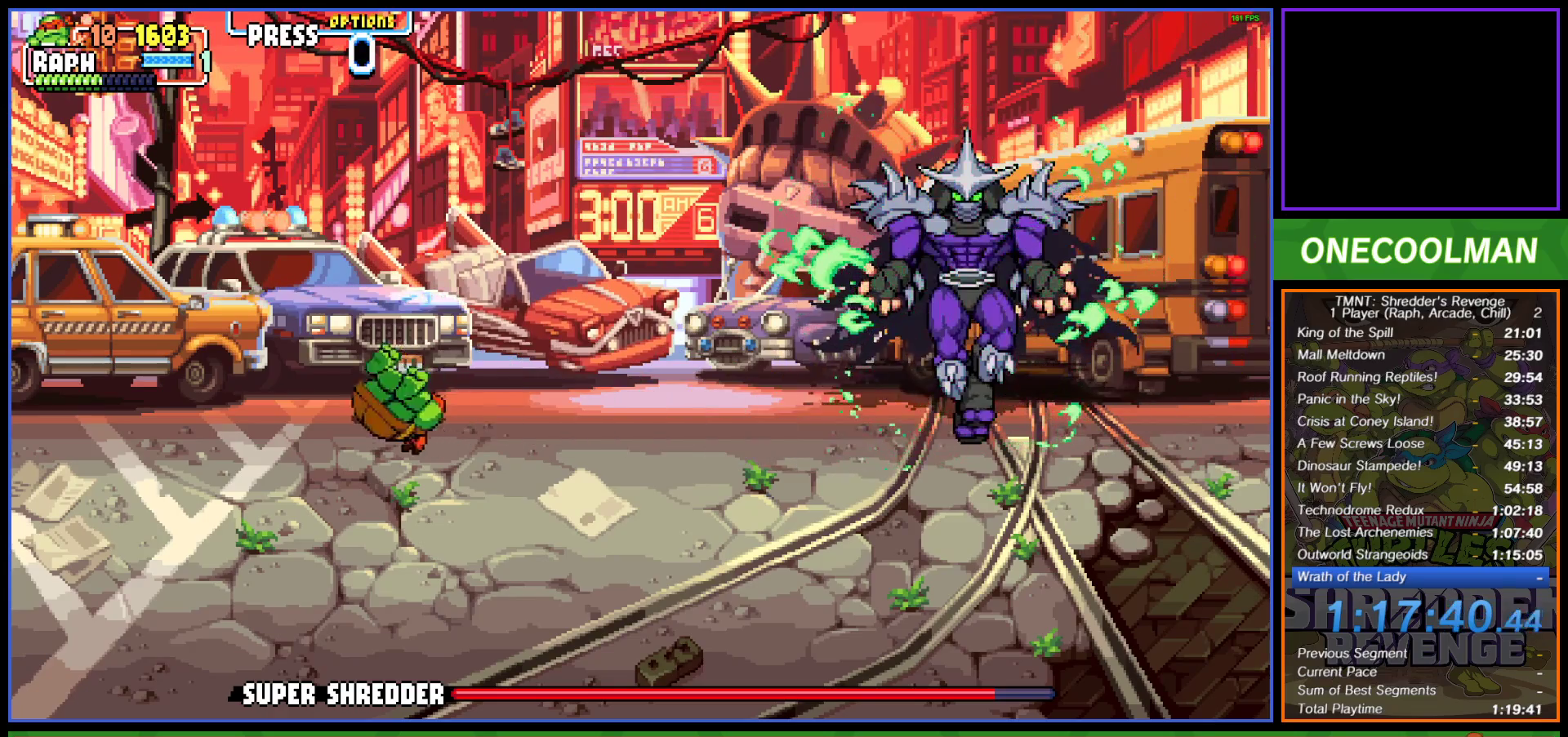
{"buttons": ["DPAD_LEFT"], "left_stick": "center", "events": [[167, "DPAD_LEFT", "down"]]}
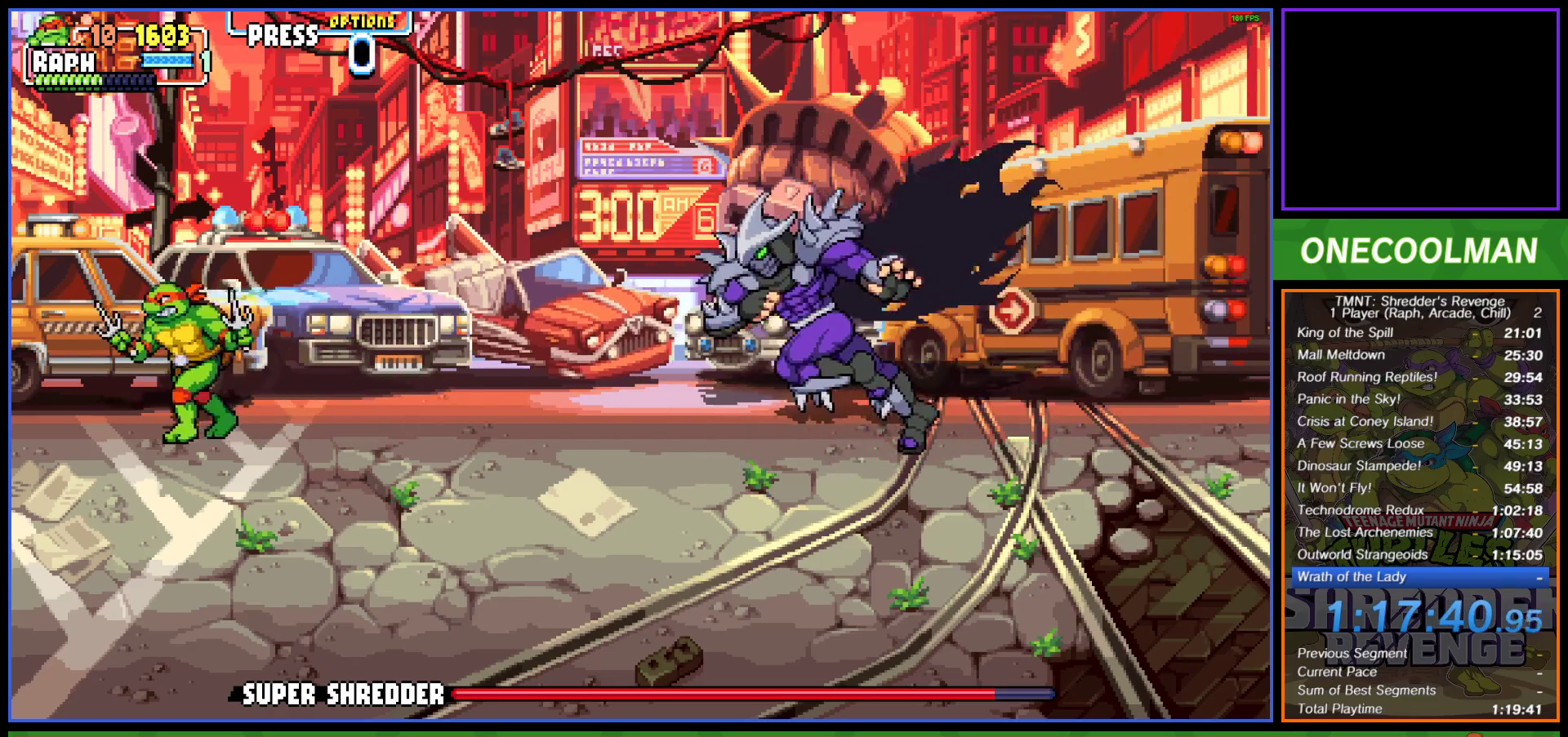
{"buttons": ["DPAD_DOWN"], "left_stick": "center", "events": [[50, "DPAD_DOWN", "down"], [200, "DPAD_LEFT", "up"]]}
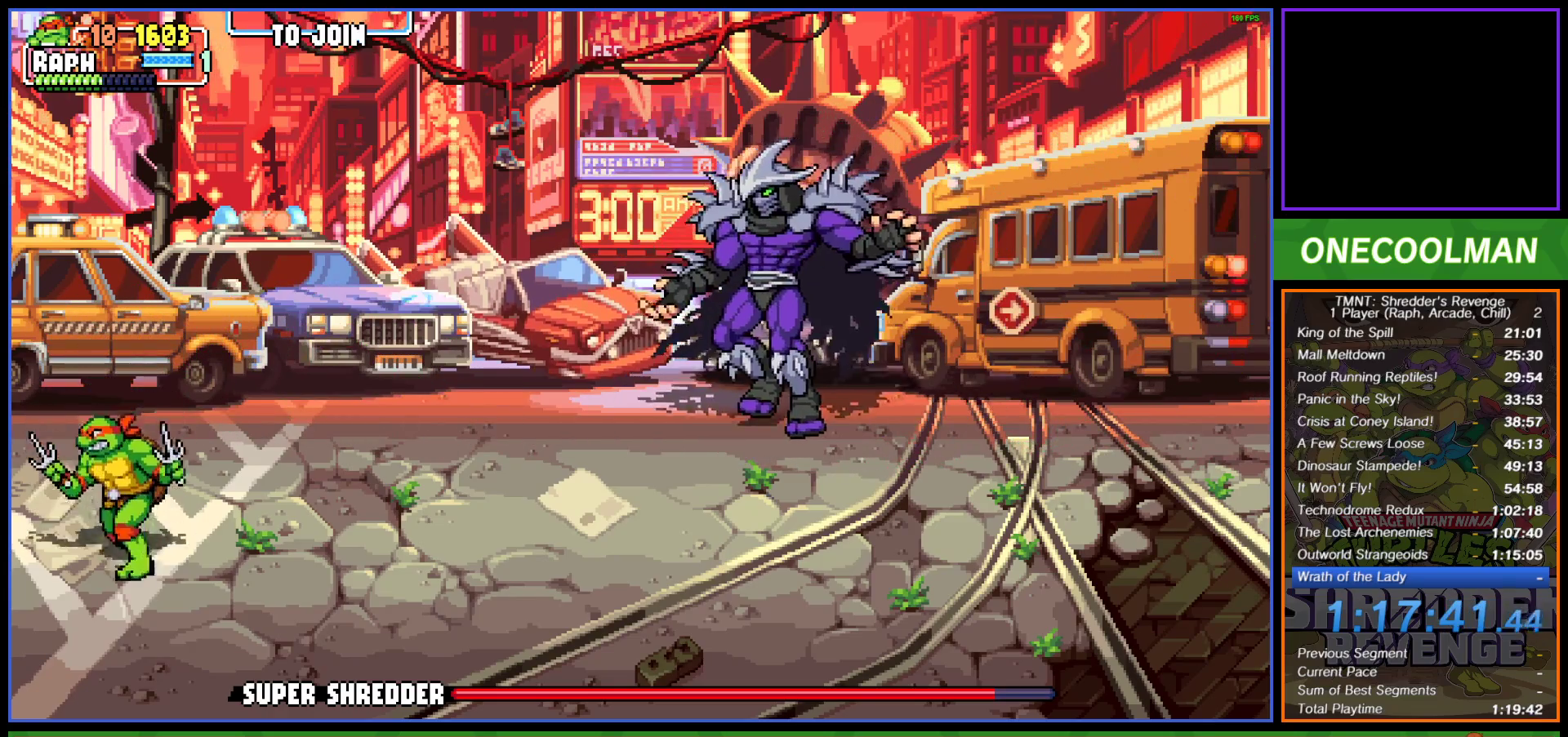
{"buttons": ["DPAD_DOWN", "DPAD_LEFT"], "left_stick": "center", "events": [[467, "DPAD_LEFT", "down"]]}
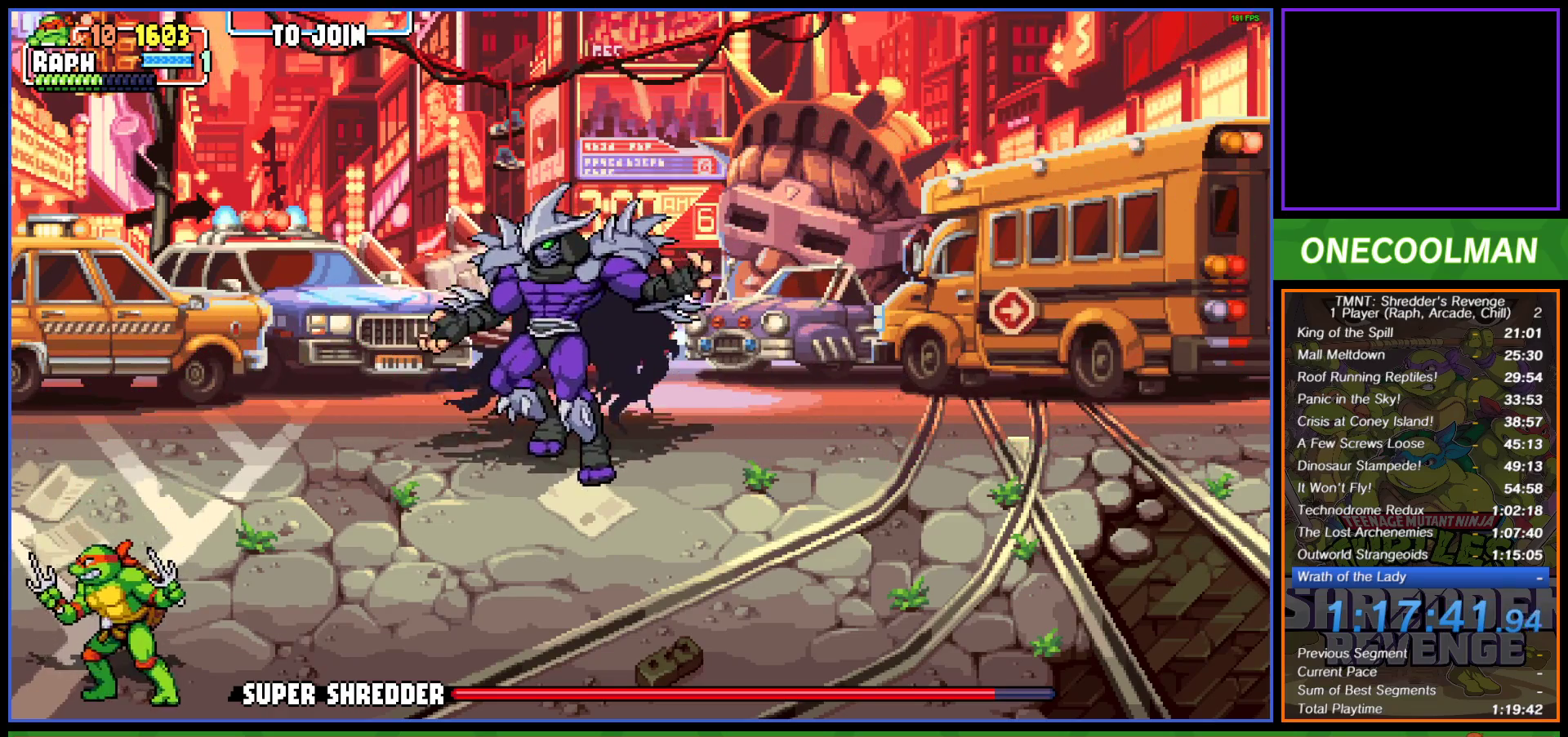
{"buttons": ["DPAD_DOWN", "DPAD_RIGHT"], "left_stick": "center", "events": [[50, "DPAD_DOWN", "up"], [217, "DPAD_DOWN", "down"], [283, "DPAD_LEFT", "up"], [300, "DPAD_RIGHT", "down"]]}
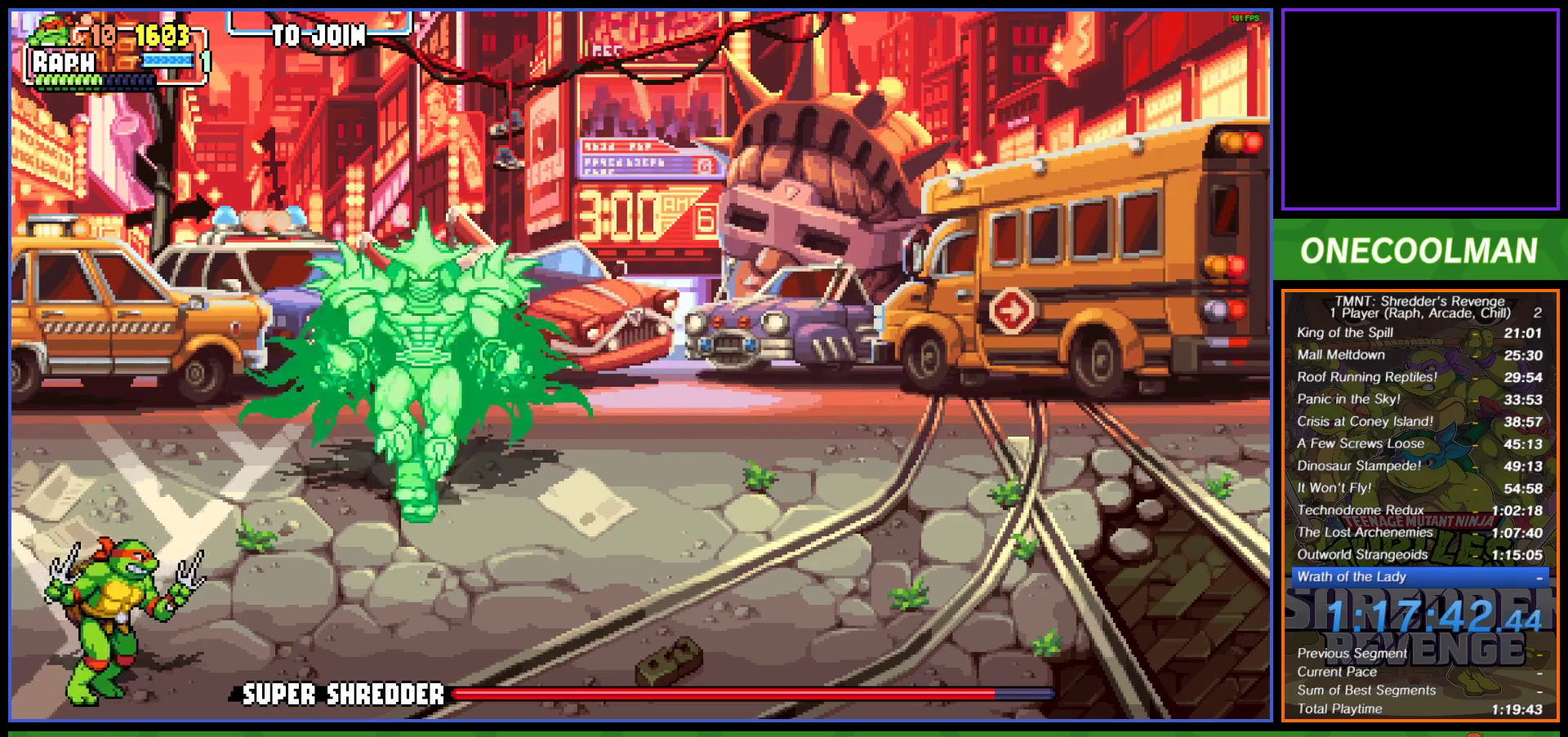
{"buttons": [], "left_stick": "center", "events": [[300, "DPAD_RIGHT", "up"], [383, "DPAD_DOWN", "up"]]}
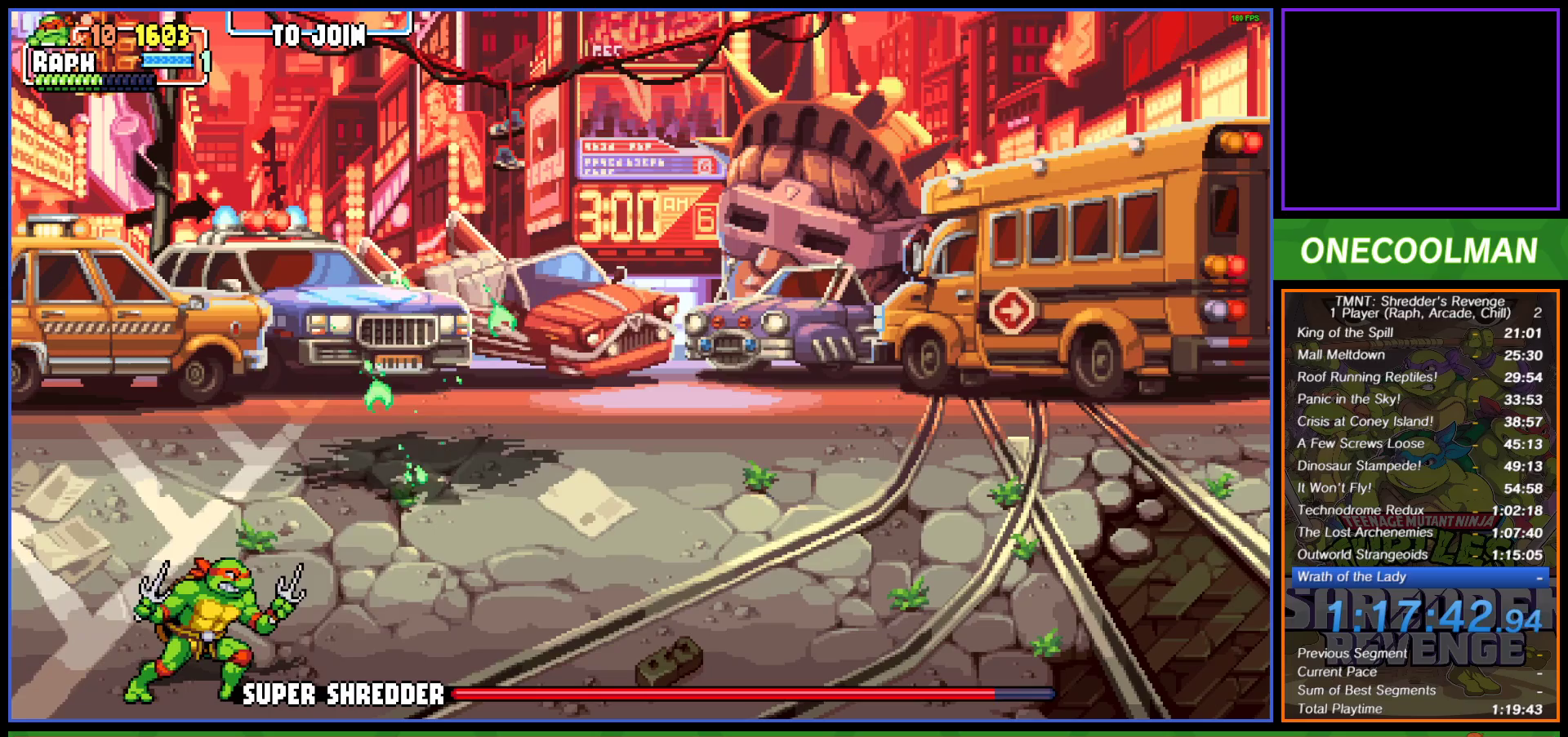
{"buttons": [], "left_stick": "center", "events": []}
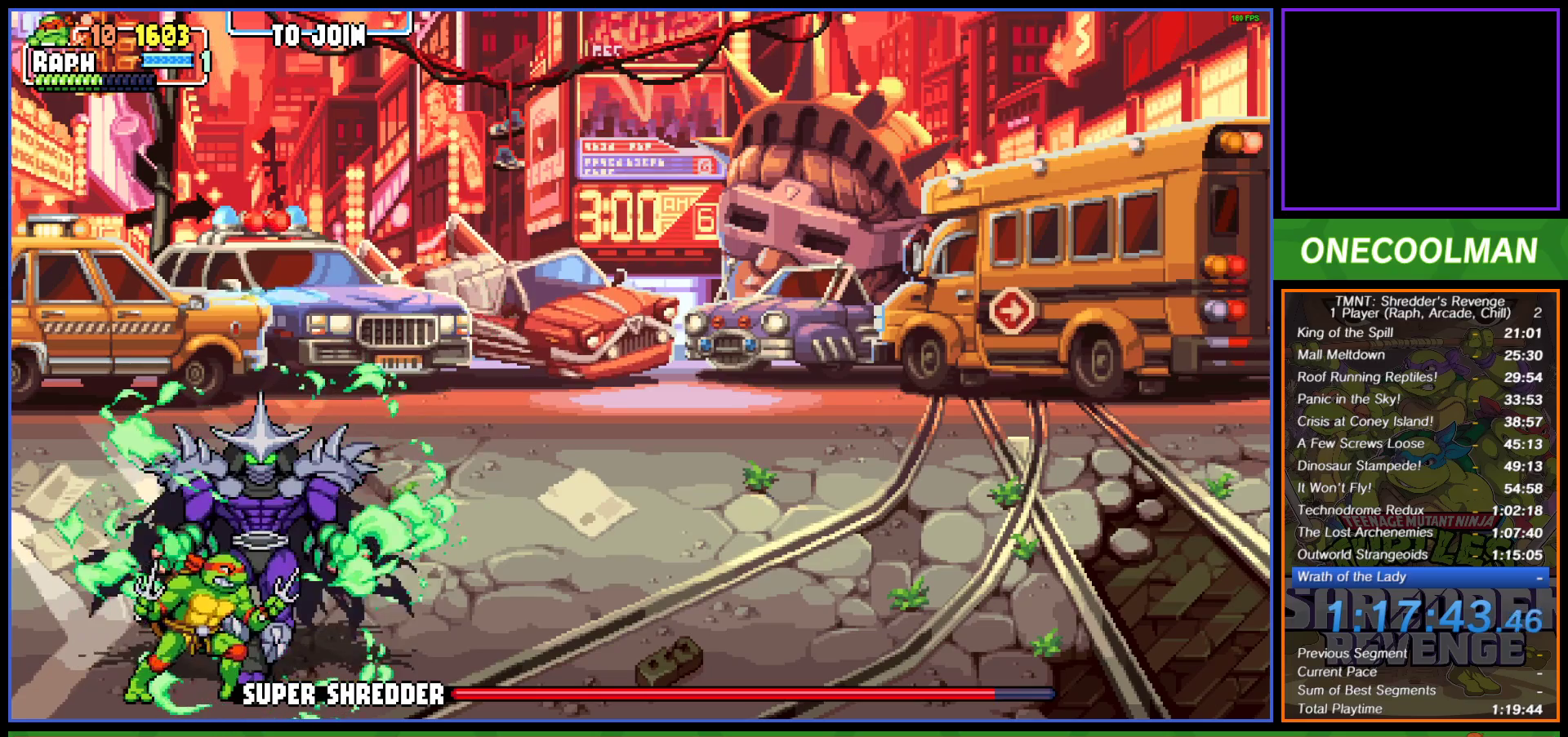
{"buttons": ["DPAD_RIGHT"], "left_stick": "center", "events": [[117, "DPAD_RIGHT", "down"], [200, "CIRCLE", "down"], [300, "CIRCLE", "up"]]}
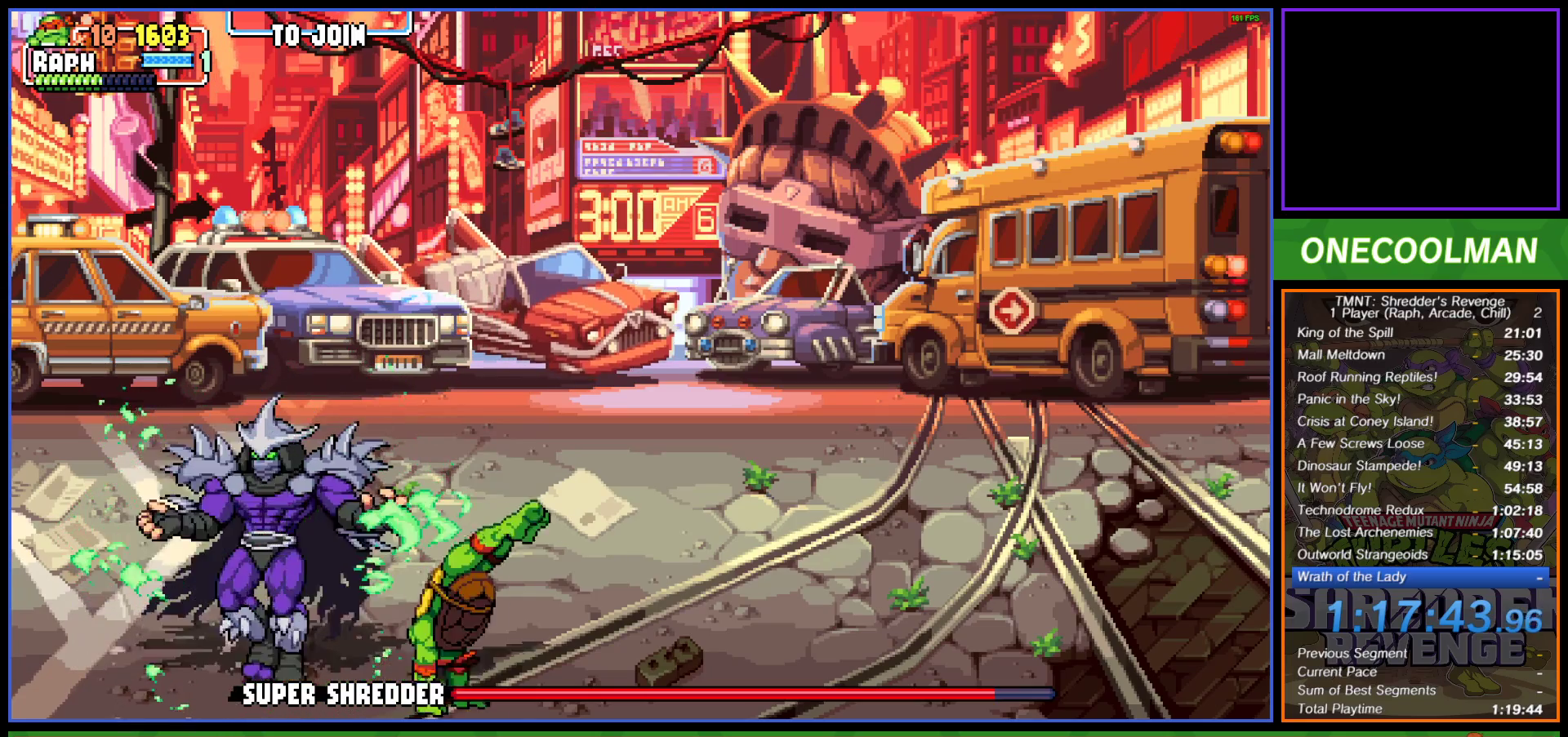
{"buttons": ["DPAD_RIGHT"], "left_stick": "center", "events": [[50, "CIRCLE", "down"], [133, "CIRCLE", "up"], [417, "CIRCLE", "down"], [500, "CIRCLE", "up"]]}